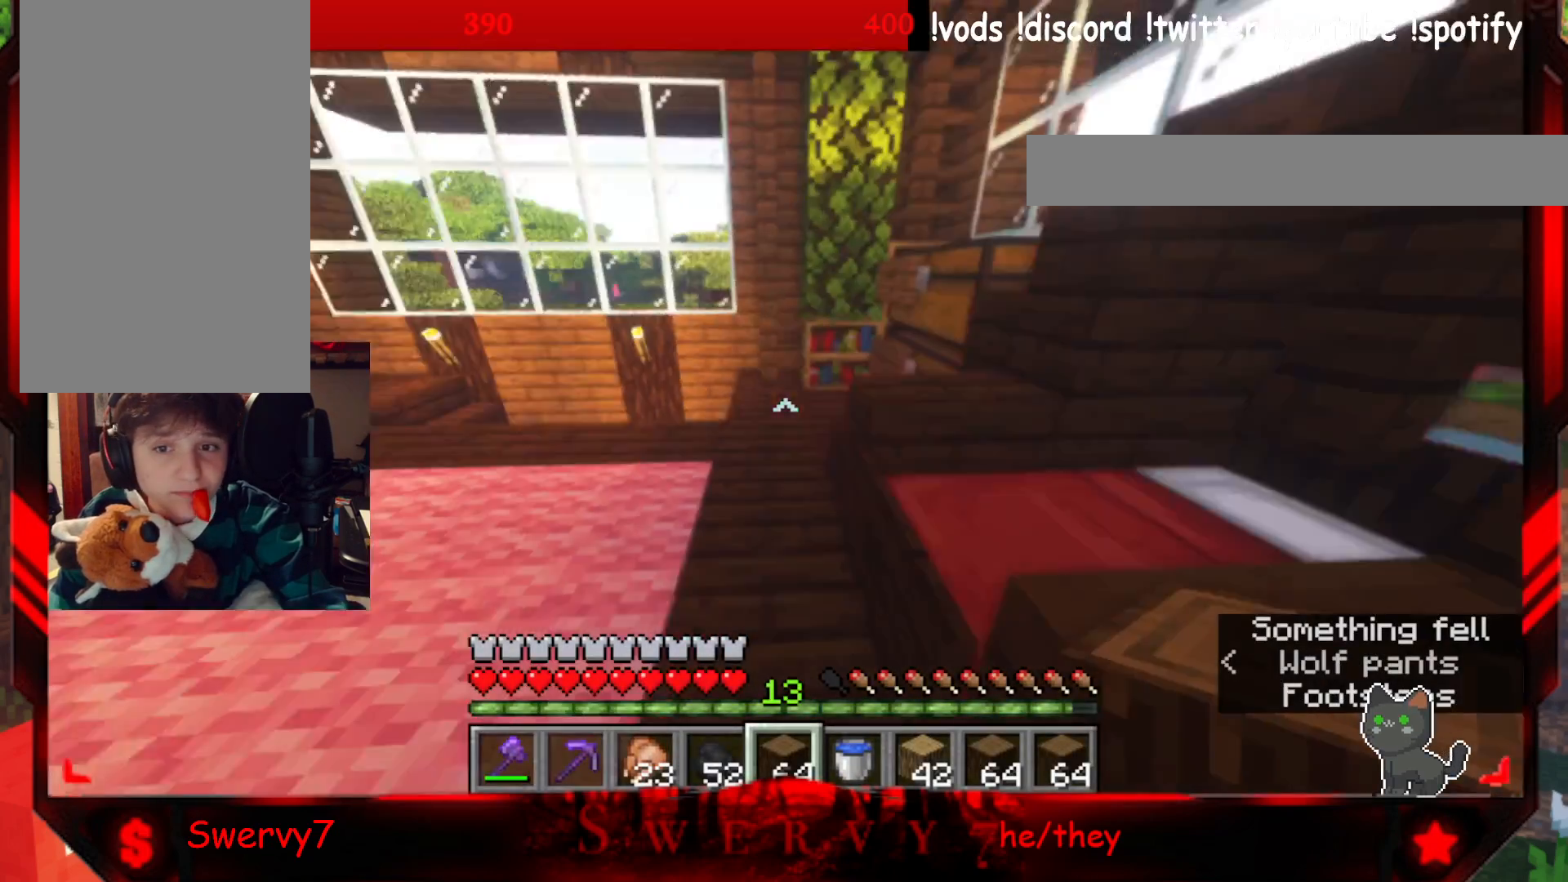
Gameplay with keyboard and mouse; each line is a JSON object with the keys and mouse buttons held at the frame after it. "events" lists presses ("down") and releases ("up") of "a", "d", "s", "w", "mouse_left" and "mouse_right" between this image and that frame as [ms after this image, input, new state], when the widget could be followed in between. "mouse_left", "mouse_right" = the "left", "right" buttons of the "mouse" list. No other keys are recorded. Fast repeated clicks can show as one long hold. Mouse movement is not recorded.
{"keys": ["w"], "mouse": [], "events": [[200, "w", "down"]]}
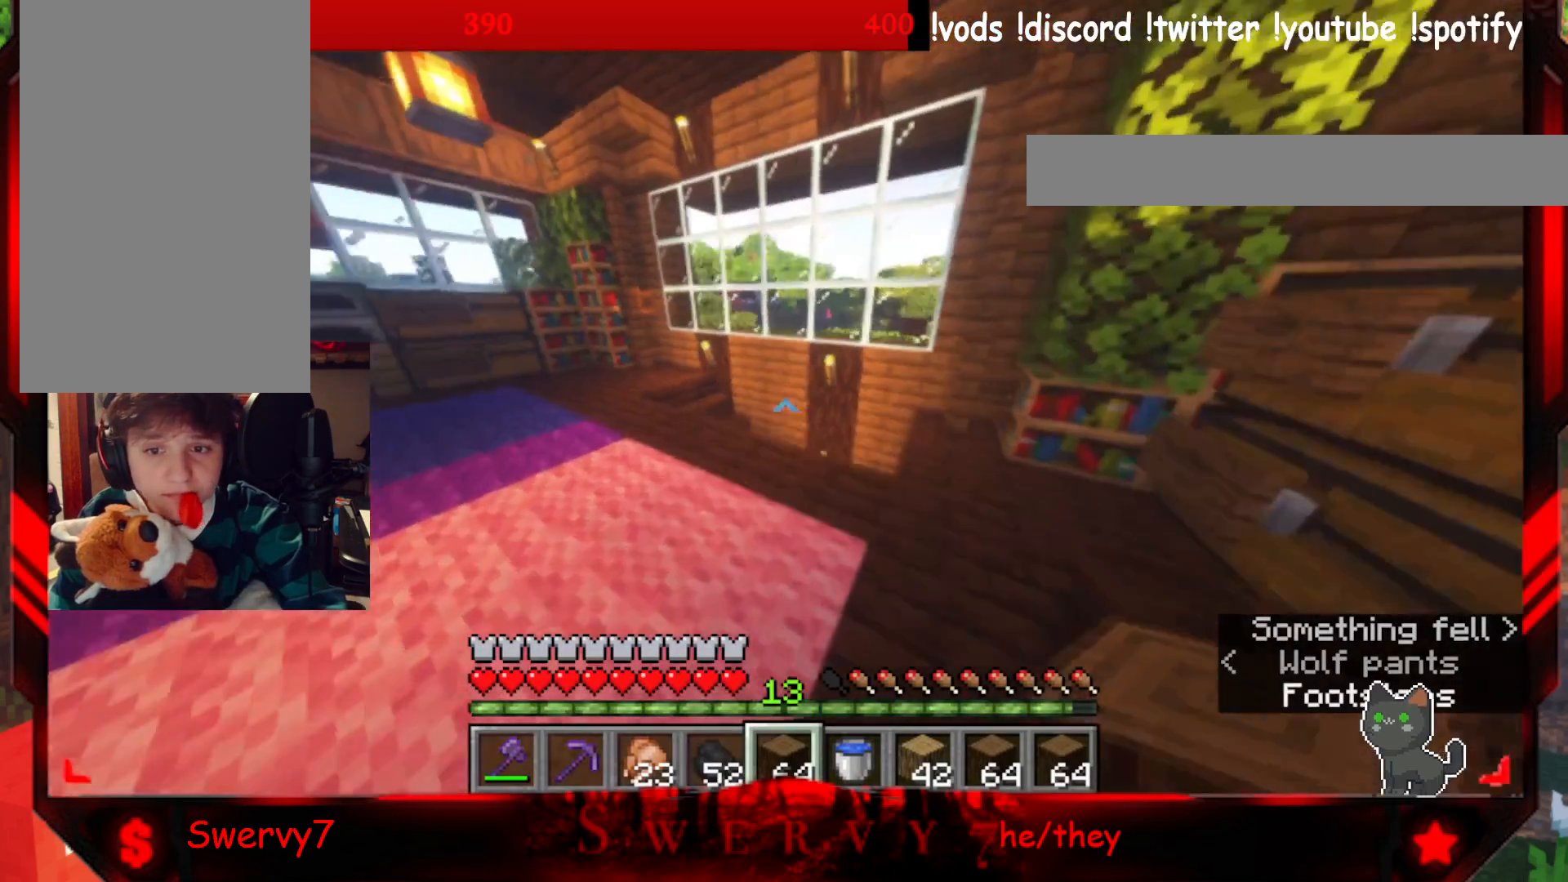
{"keys": ["w"], "mouse": [], "events": []}
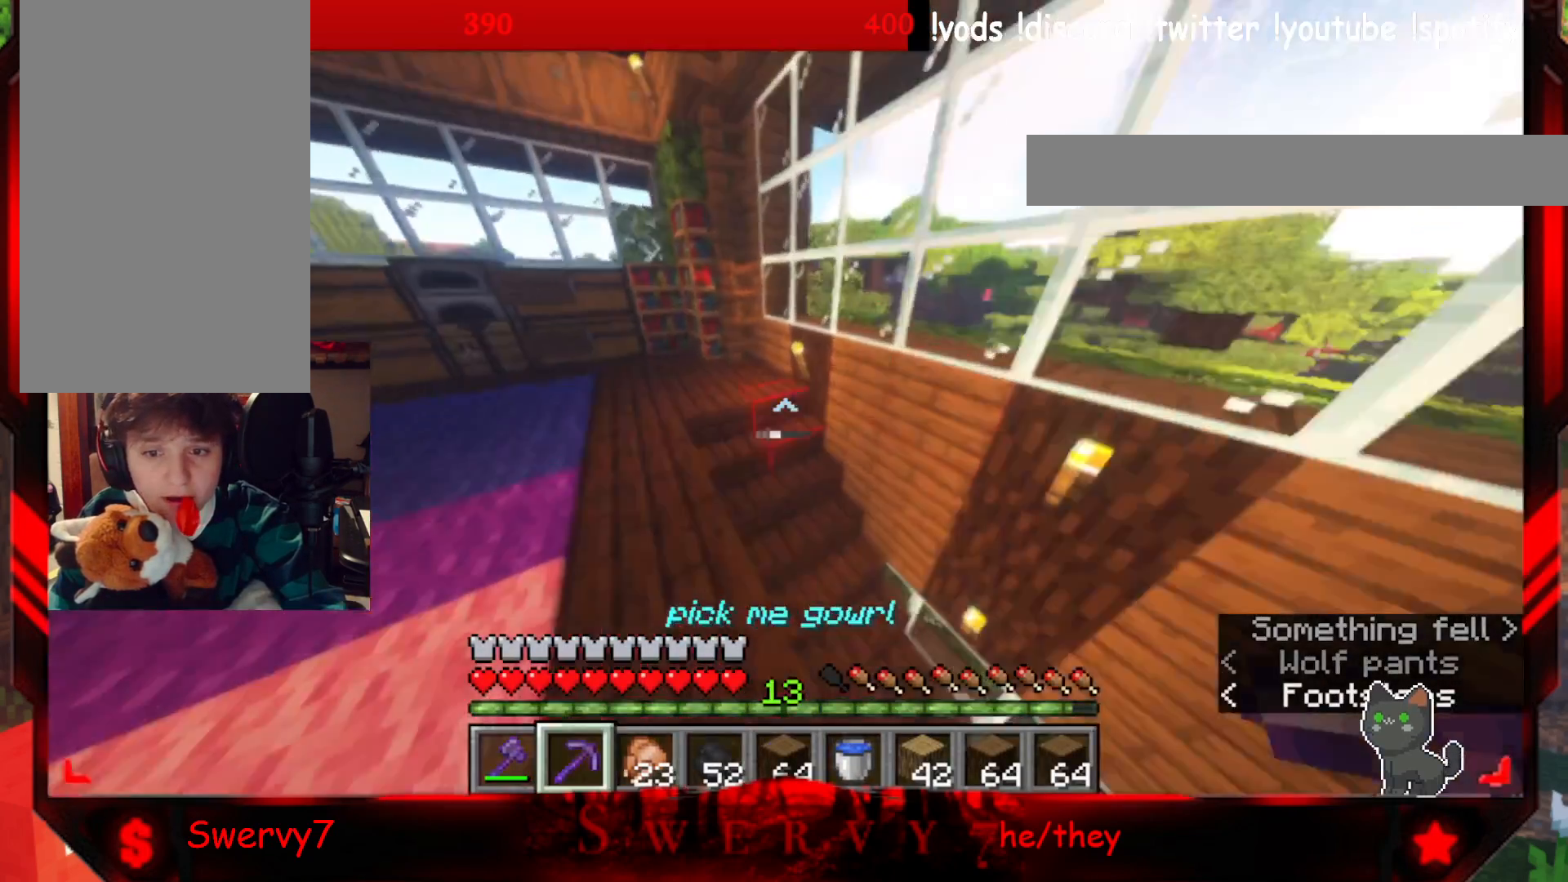
{"keys": ["a"], "mouse": [], "events": [[117, "d", "down"], [283, "w", "up"], [400, "a", "down"], [433, "d", "up"]]}
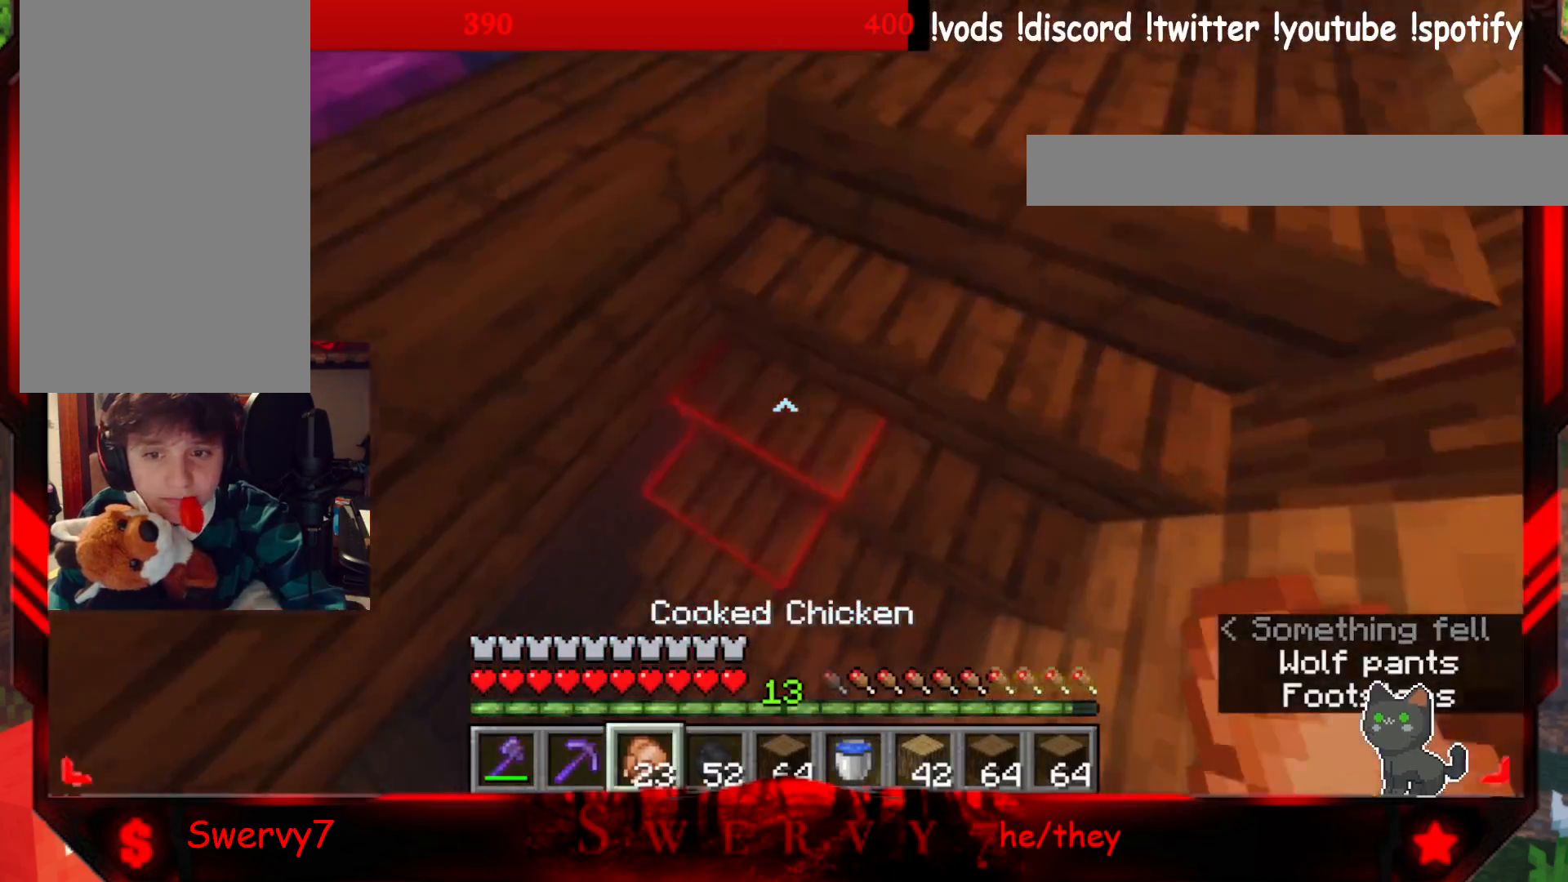
{"keys": ["a"], "mouse": ["right"], "events": [[283, "mouse_right", "down"]]}
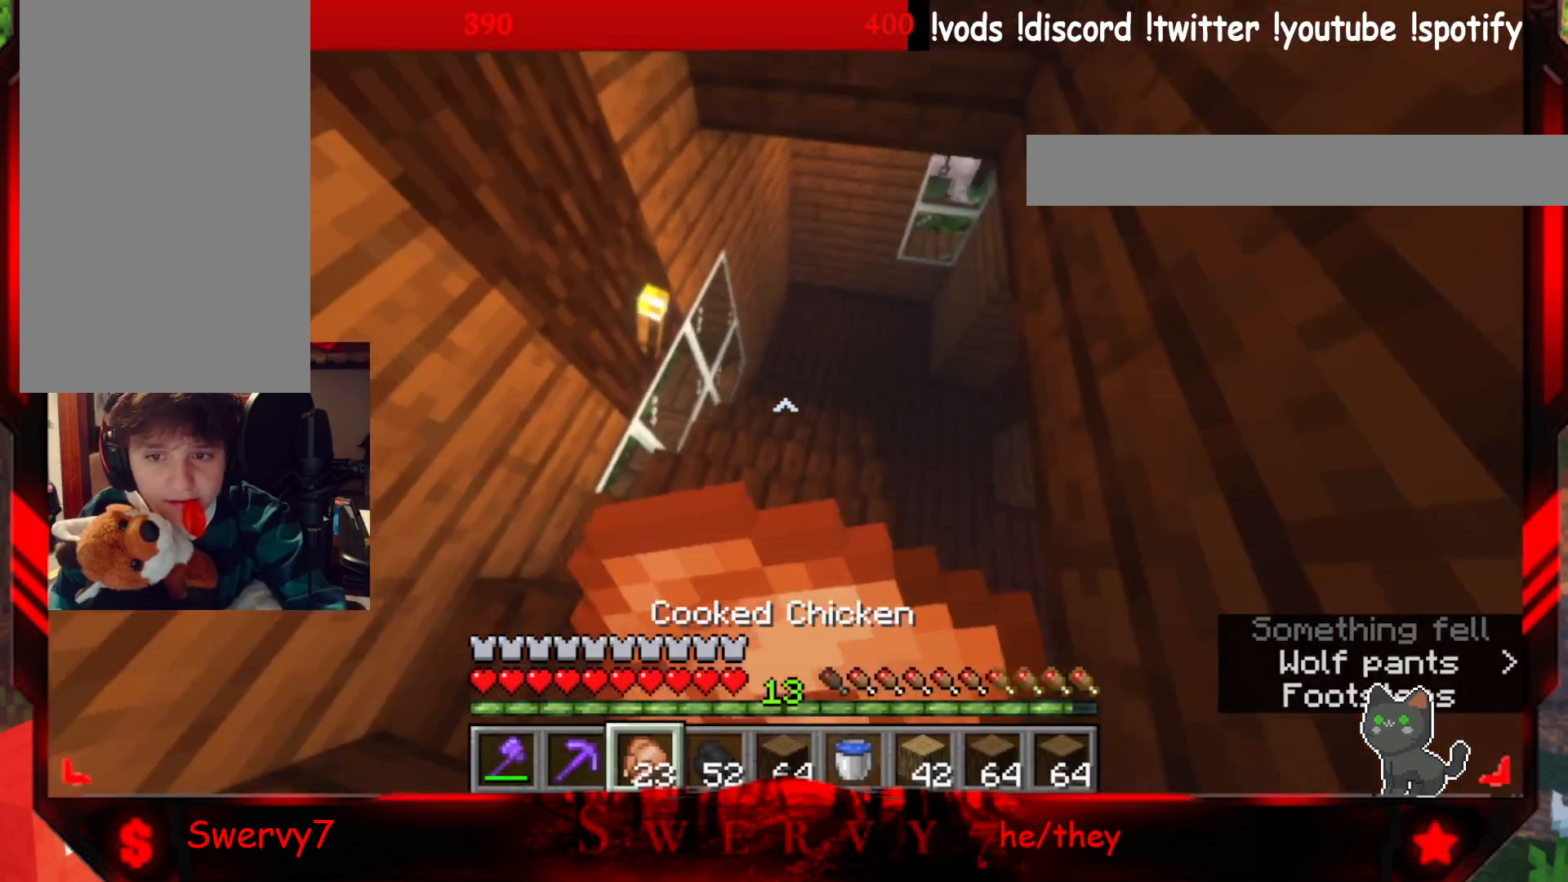
{"keys": ["w"], "mouse": ["right"], "events": [[17, "w", "down"], [150, "a", "up"]]}
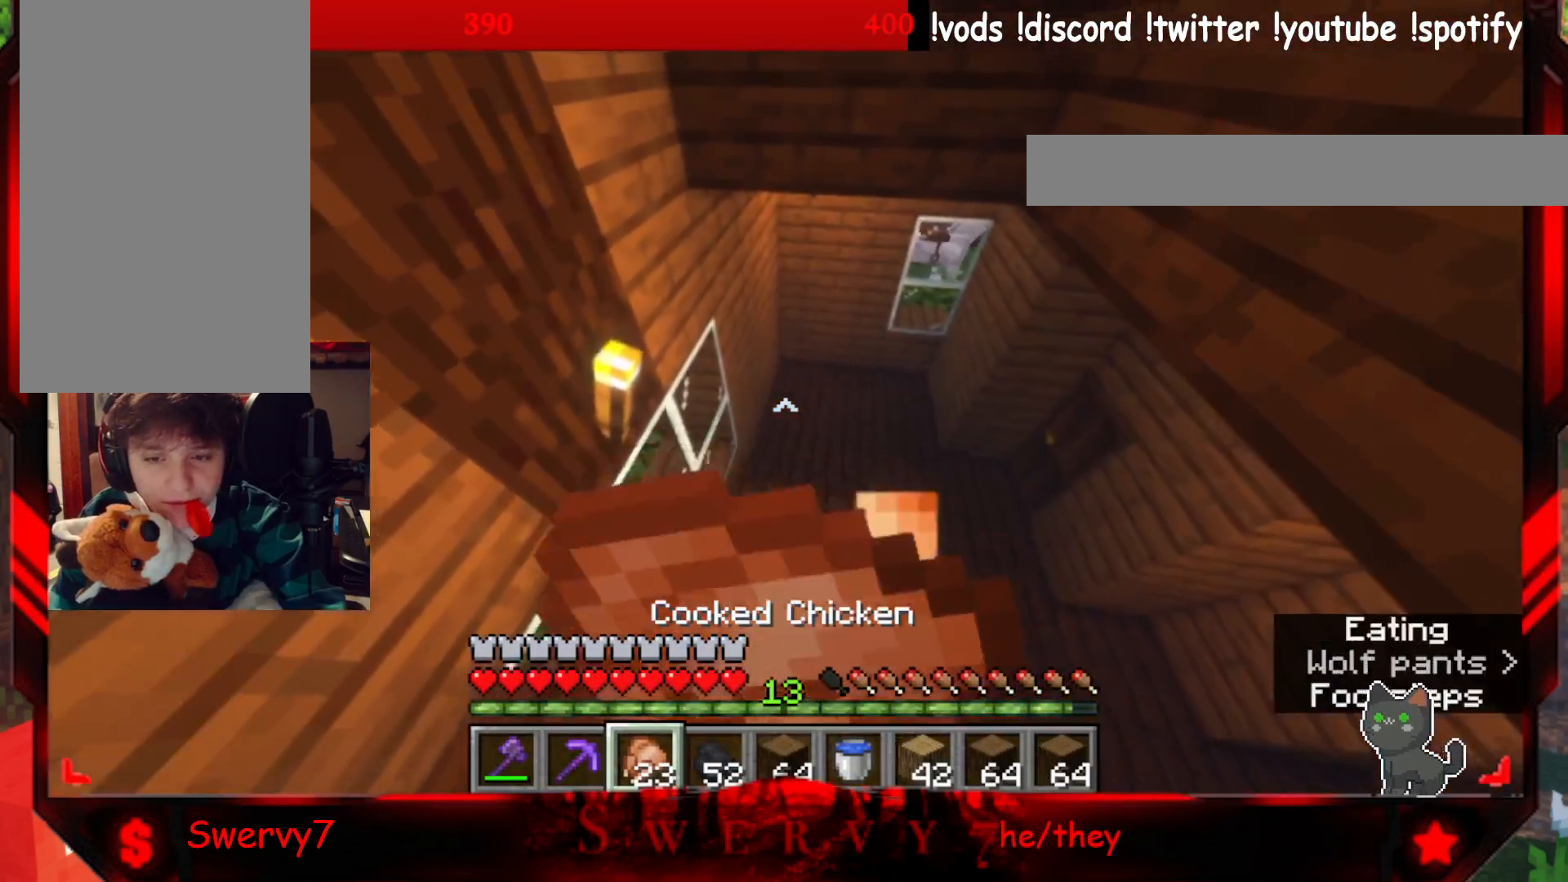
{"keys": ["a", "w"], "mouse": ["right"], "events": [[250, "a", "down"]]}
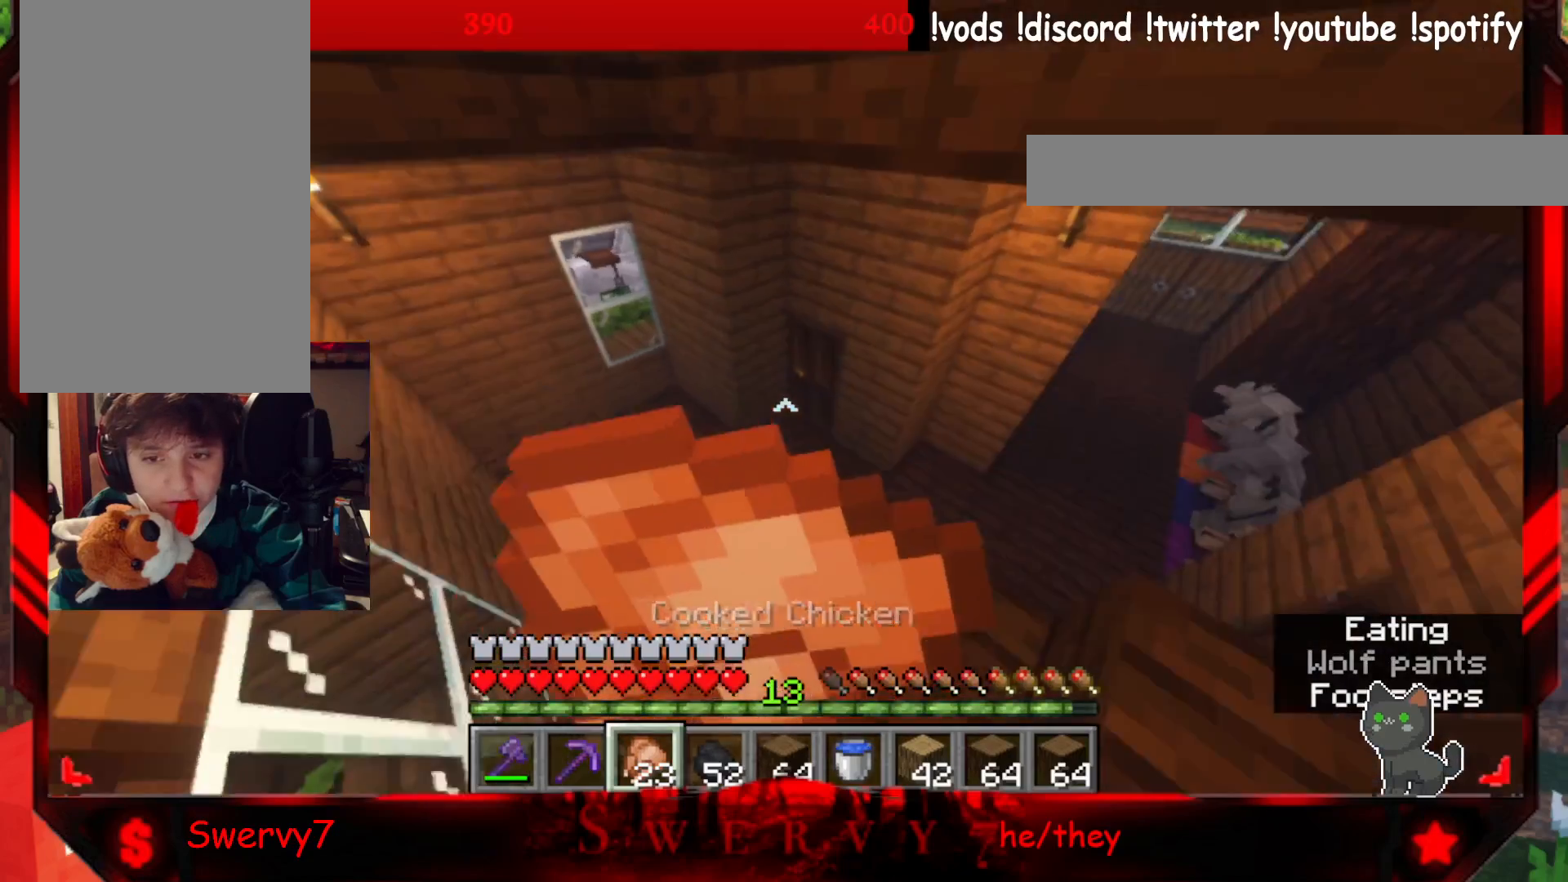
{"keys": ["a", "w"], "mouse": ["right"], "events": []}
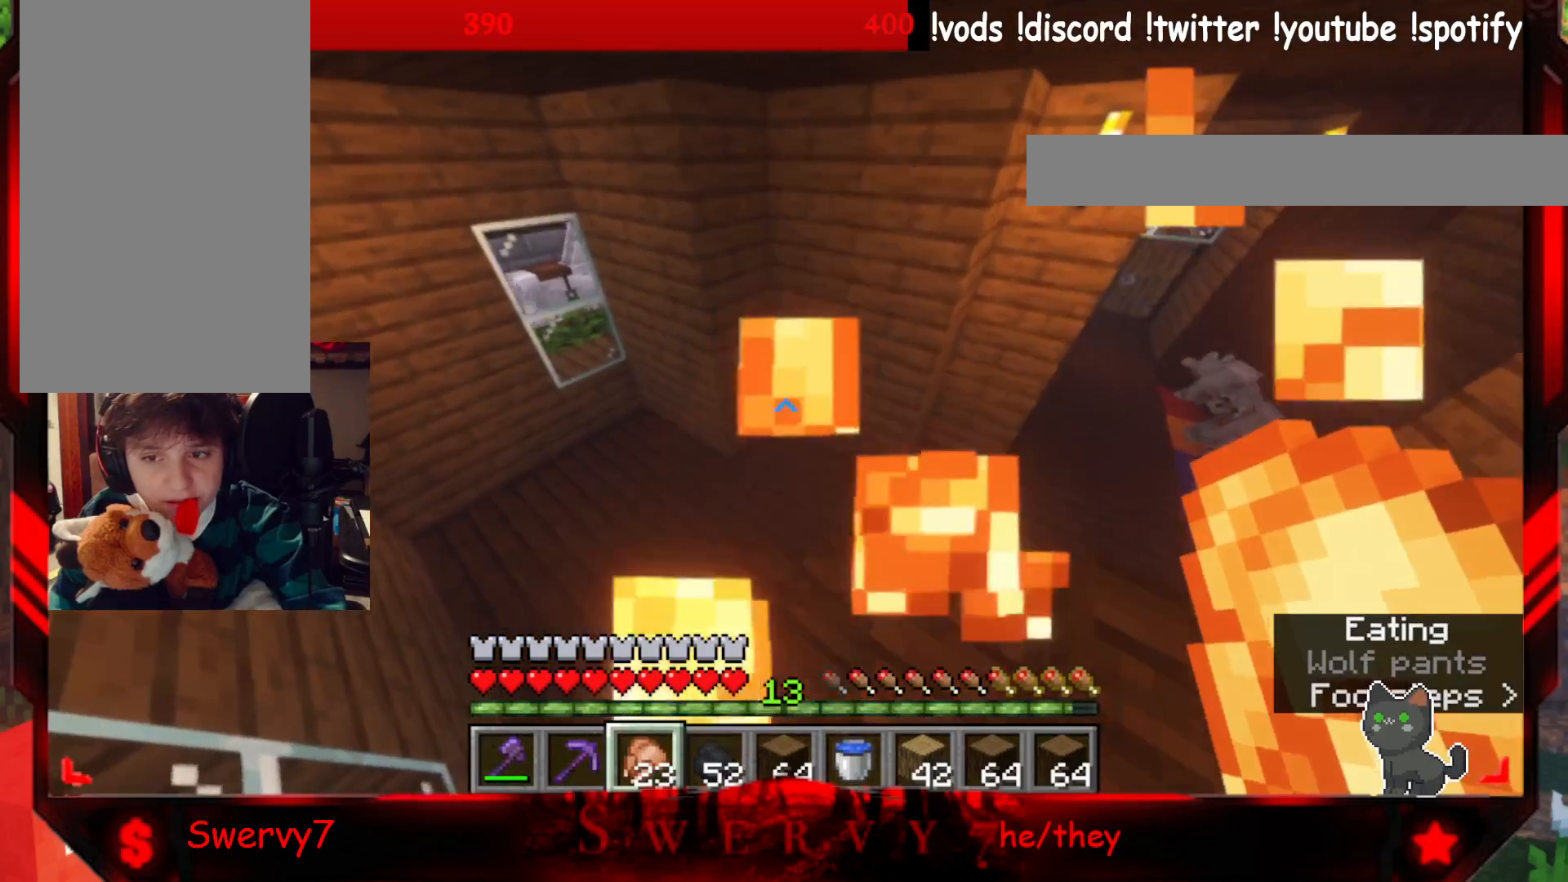
{"keys": ["w"], "mouse": [], "events": [[267, "mouse_right", "up"], [483, "a", "up"]]}
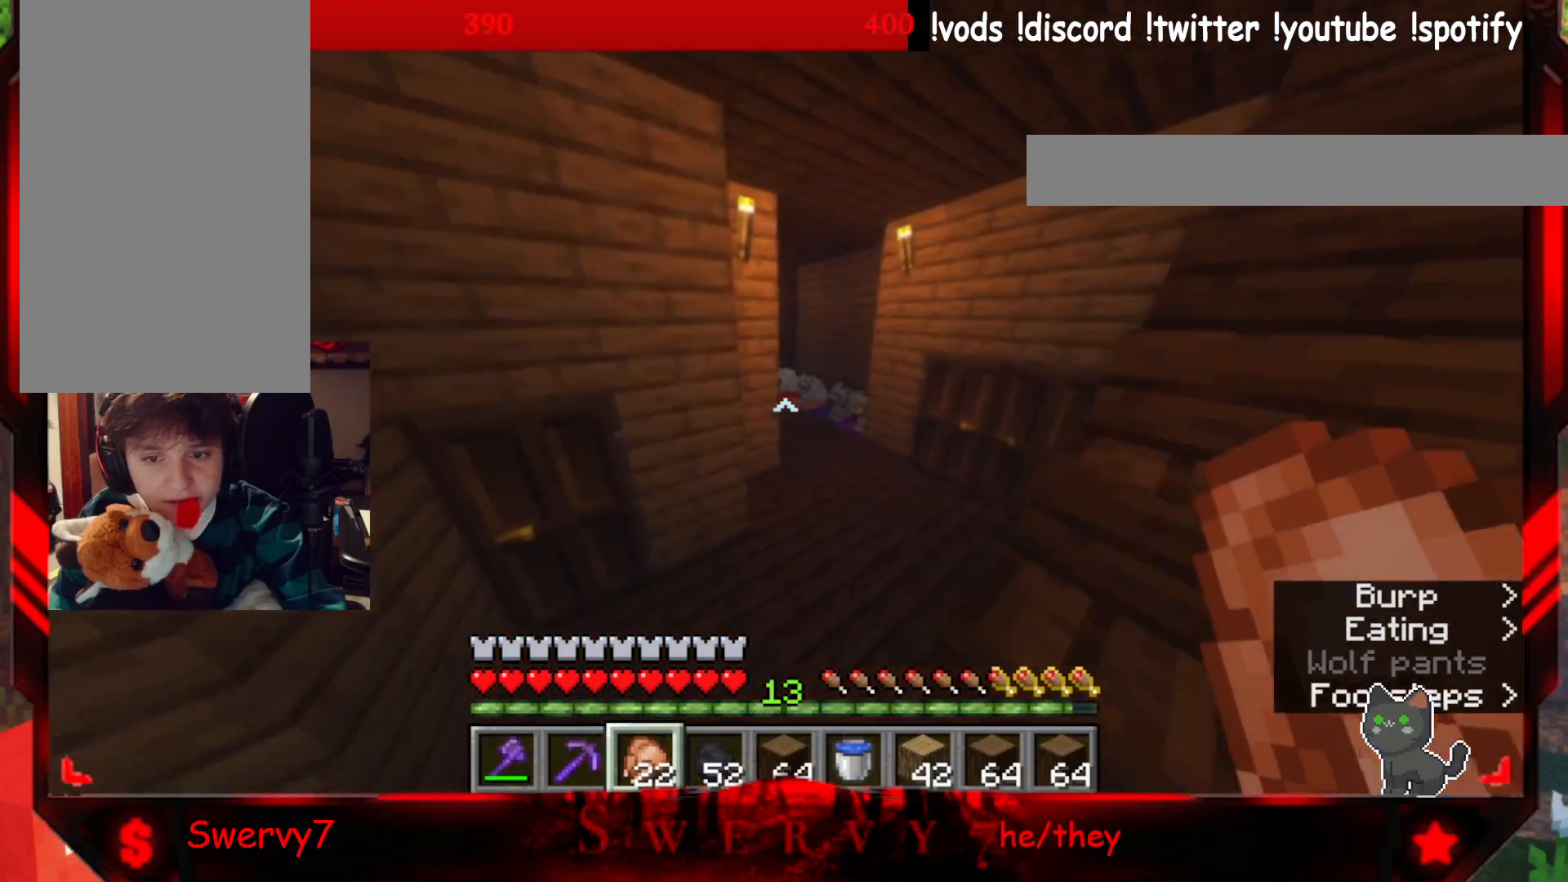
{"keys": ["d", "w"], "mouse": [], "events": [[167, "d", "down"]]}
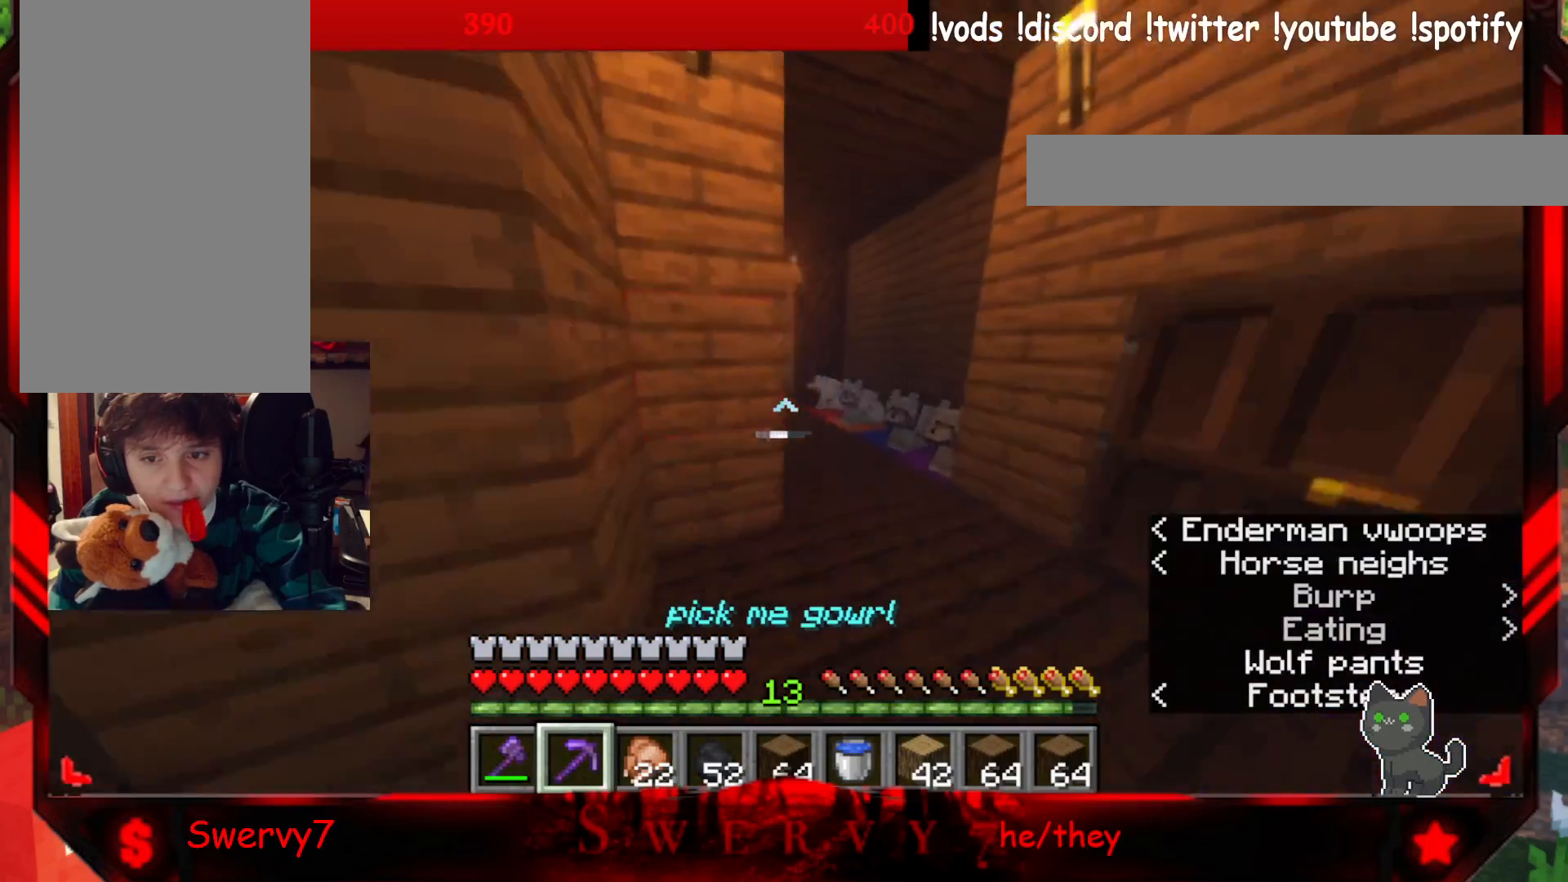
{"keys": ["w"], "mouse": [], "events": [[400, "d", "up"]]}
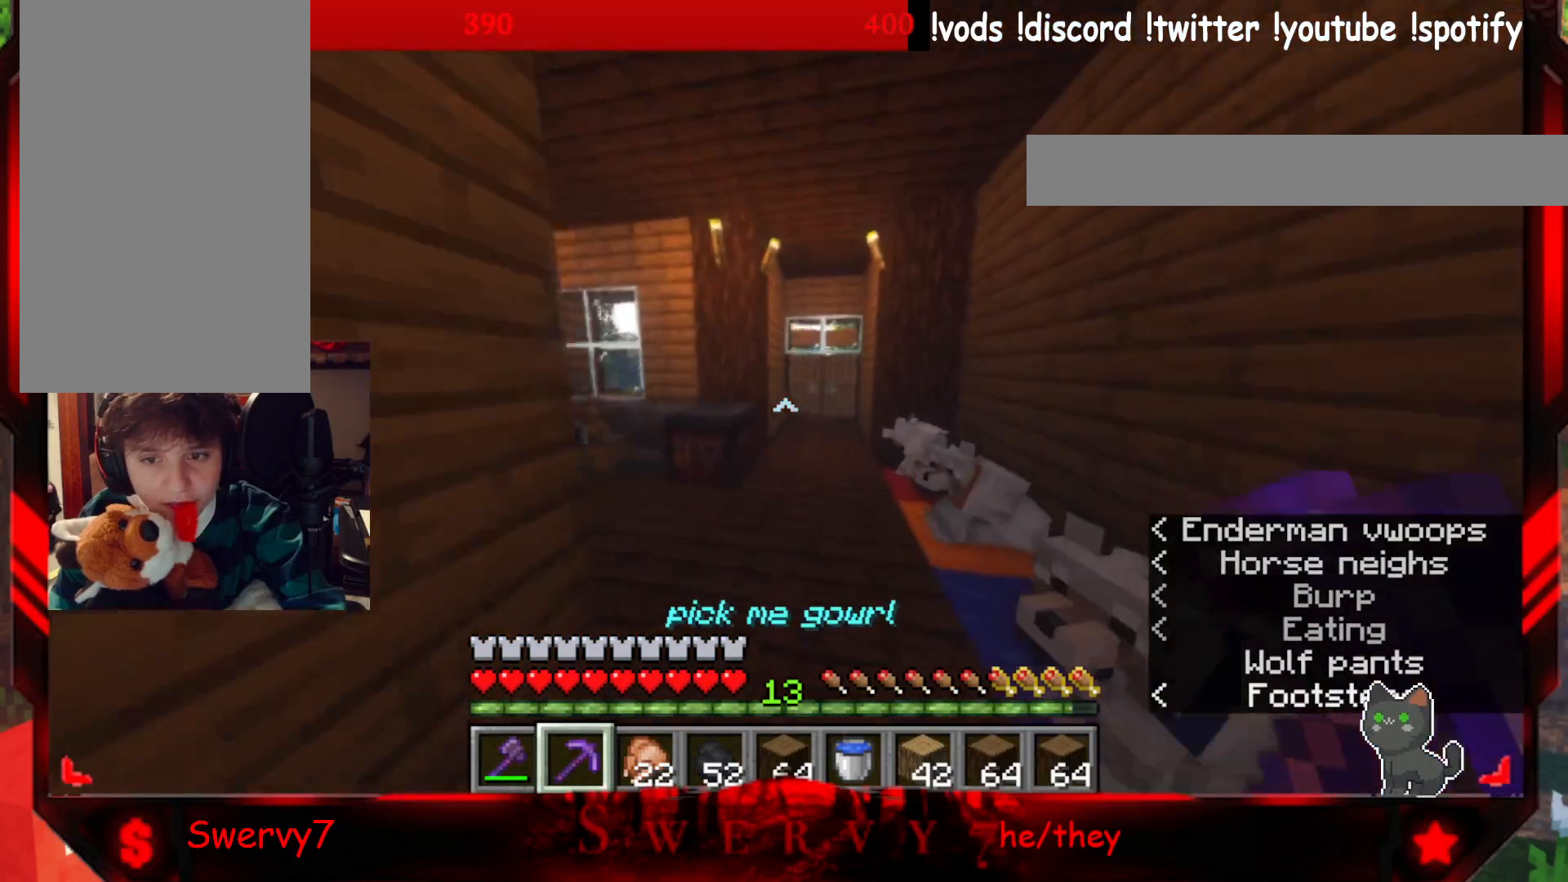
{"keys": ["d", "w"], "mouse": [], "events": [[383, "d", "down"]]}
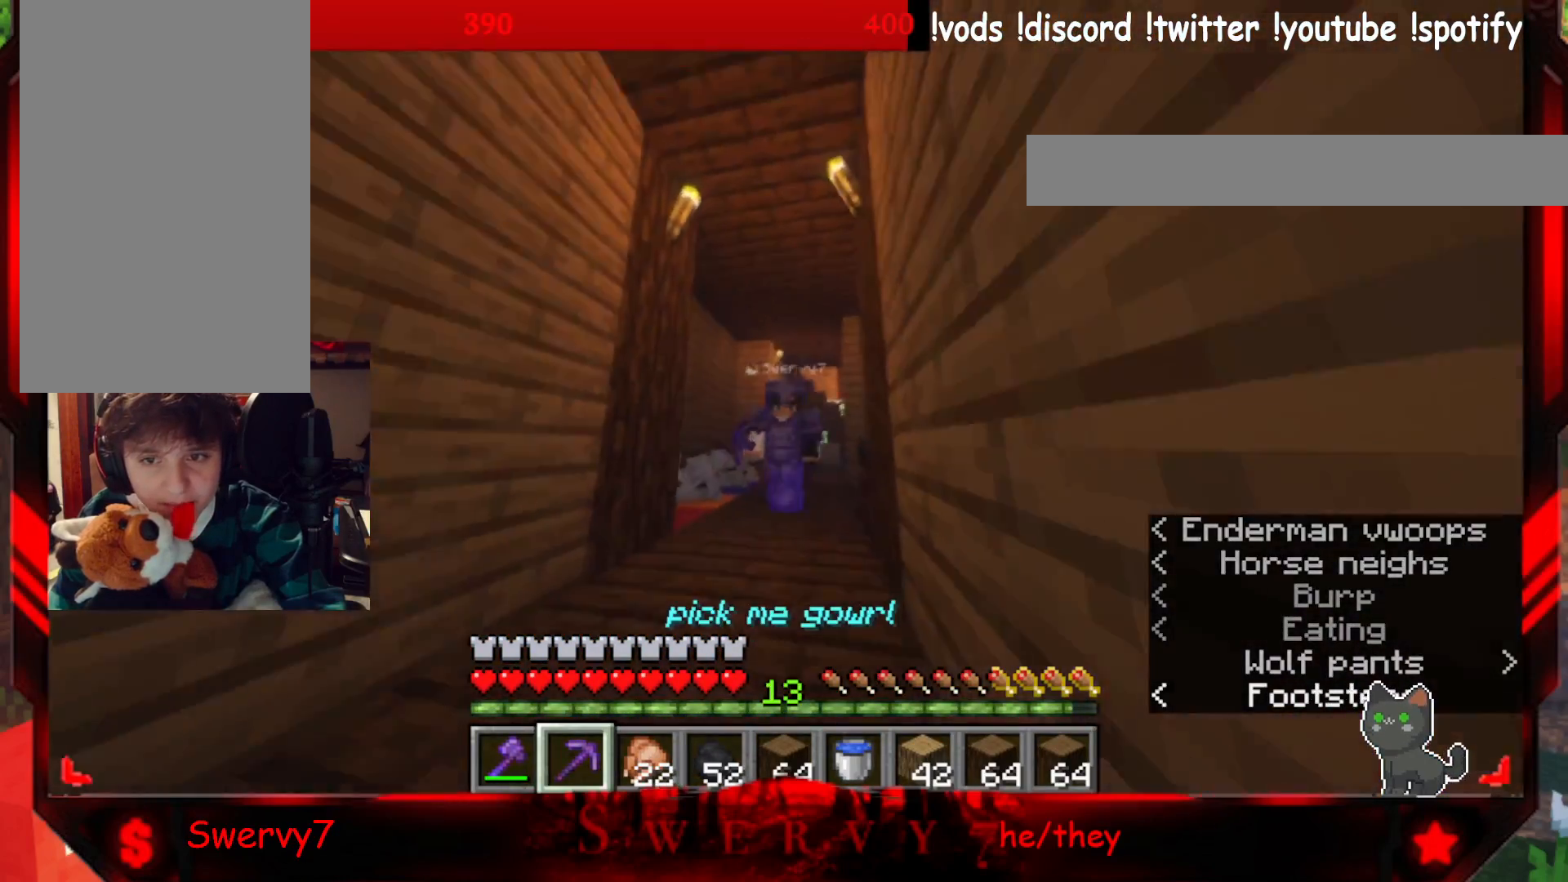
{"keys": ["w"], "mouse": ["right"], "events": [[100, "d", "up"], [500, "mouse_right", "down"]]}
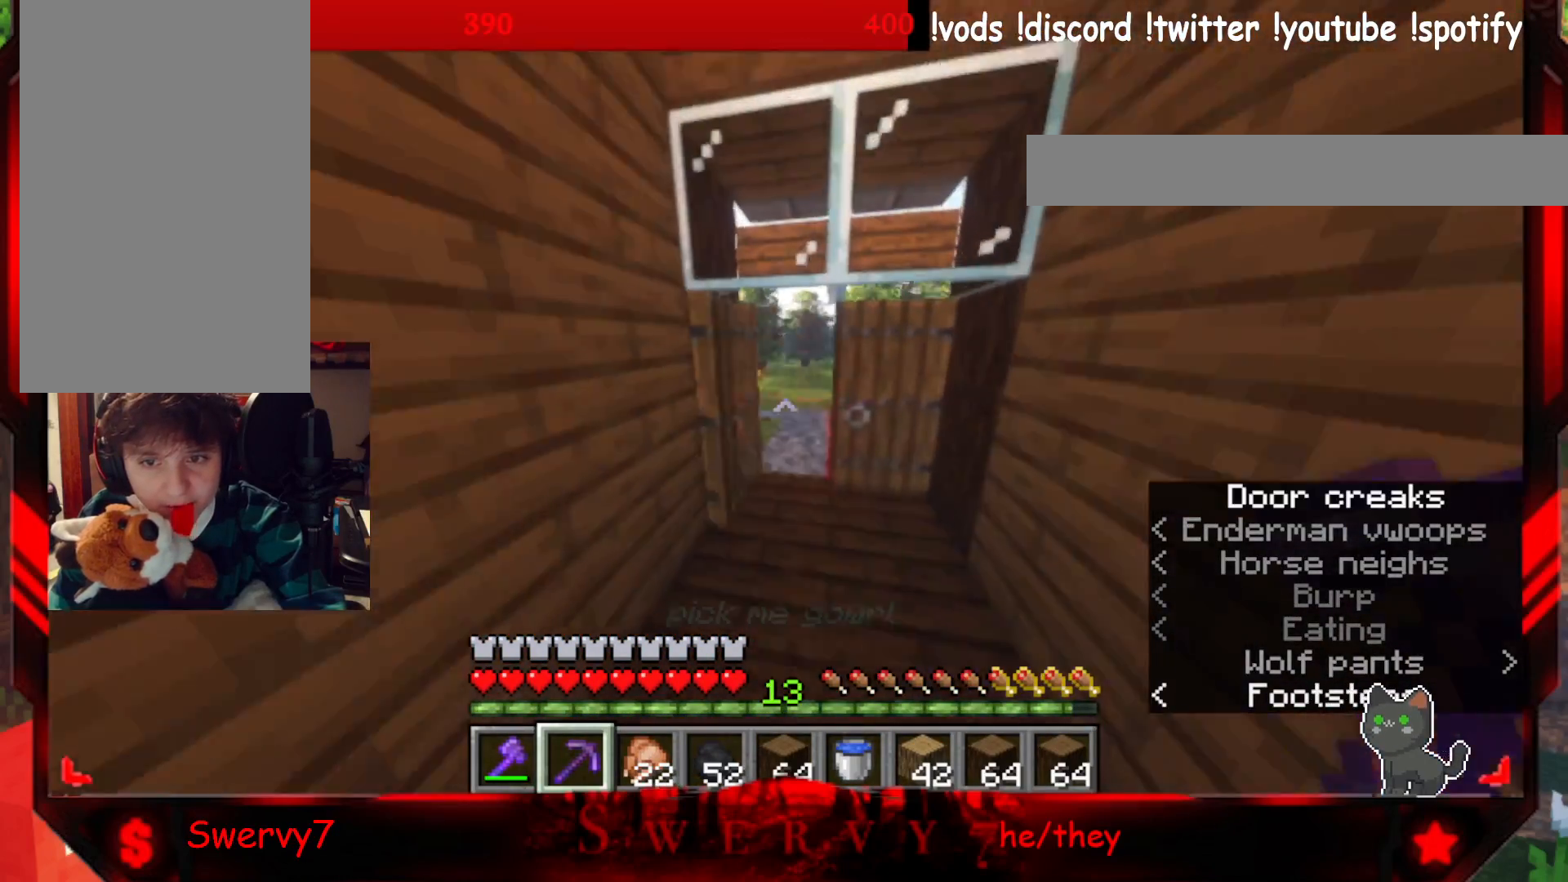
{"keys": [], "mouse": [], "events": [[167, "mouse_right", "up"], [500, "w", "up"]]}
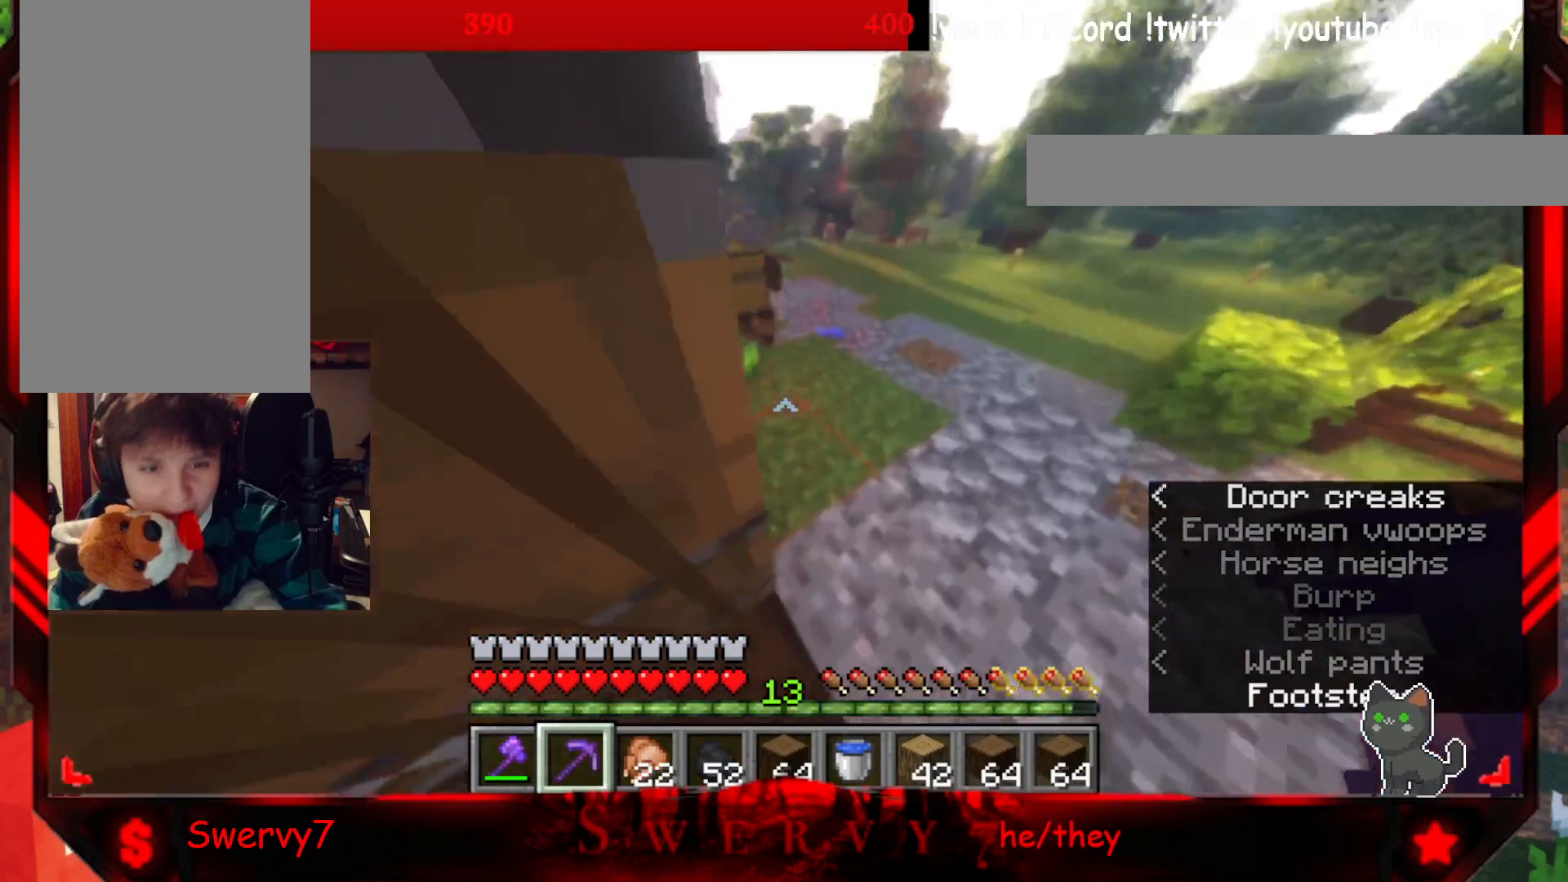
{"keys": ["s"], "mouse": [], "events": [[183, "d", "down"], [267, "s", "down"], [400, "d", "up"]]}
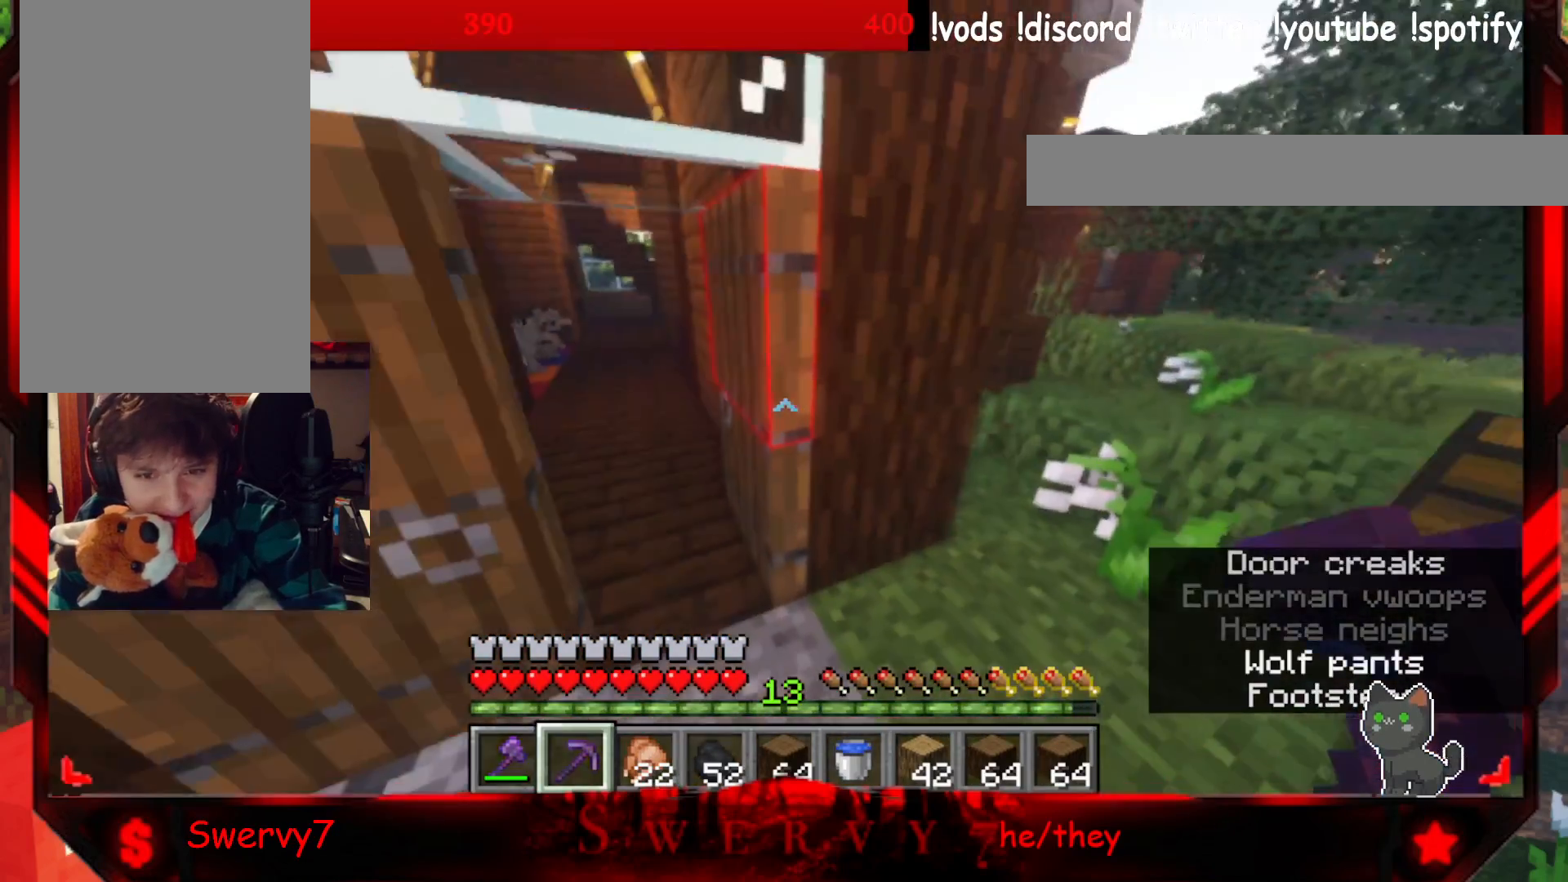
{"keys": ["w"], "mouse": [], "events": [[33, "s", "up"], [267, "mouse_right", "down"], [383, "w", "down"], [433, "mouse_right", "up"]]}
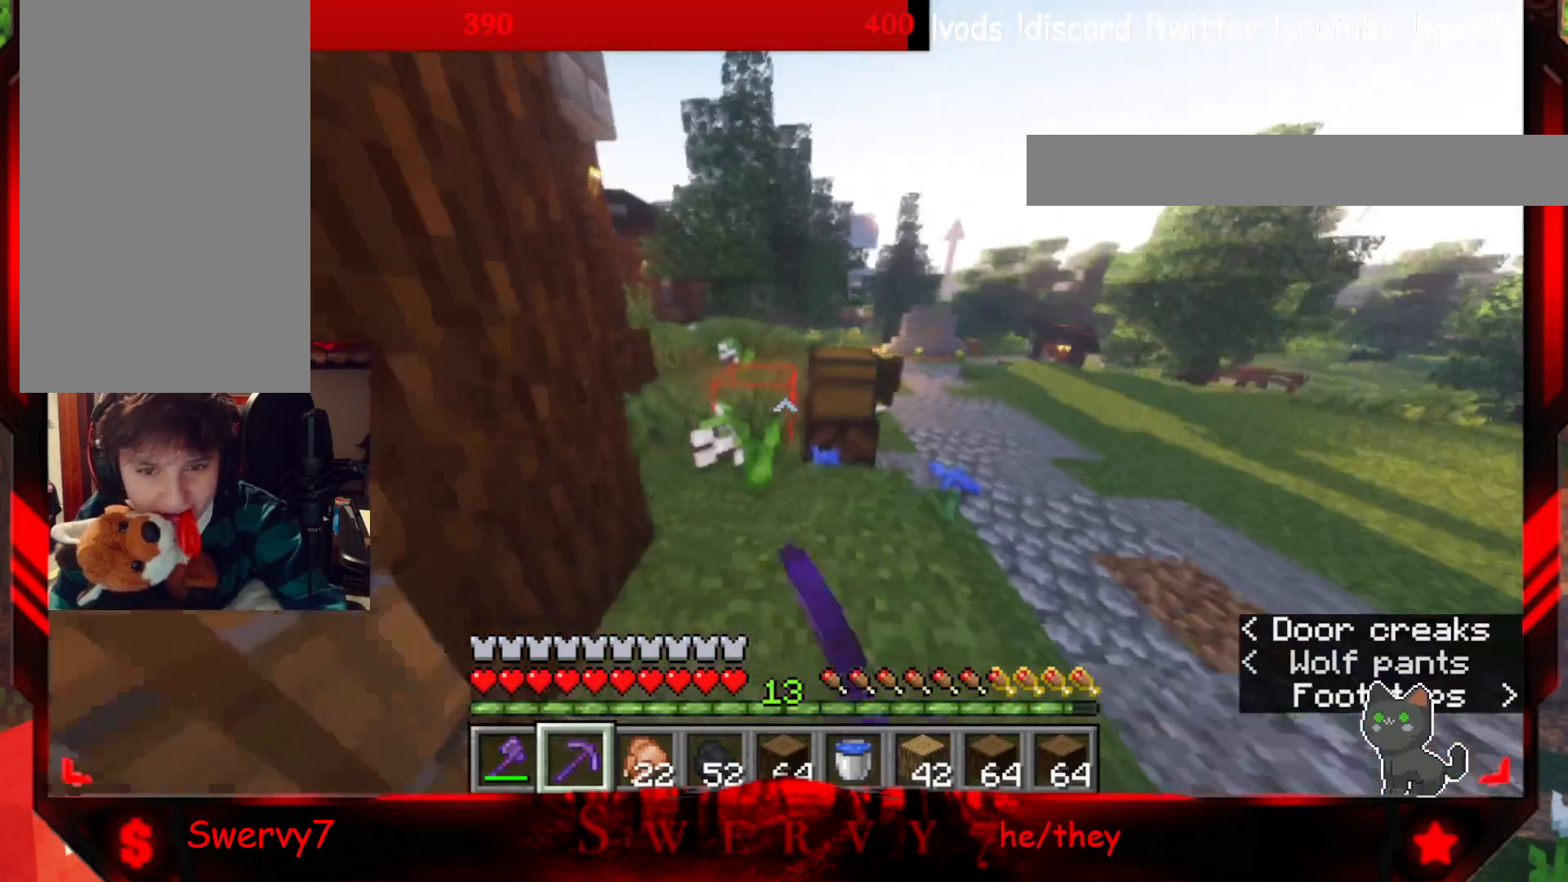
{"keys": ["w"], "mouse": [], "events": []}
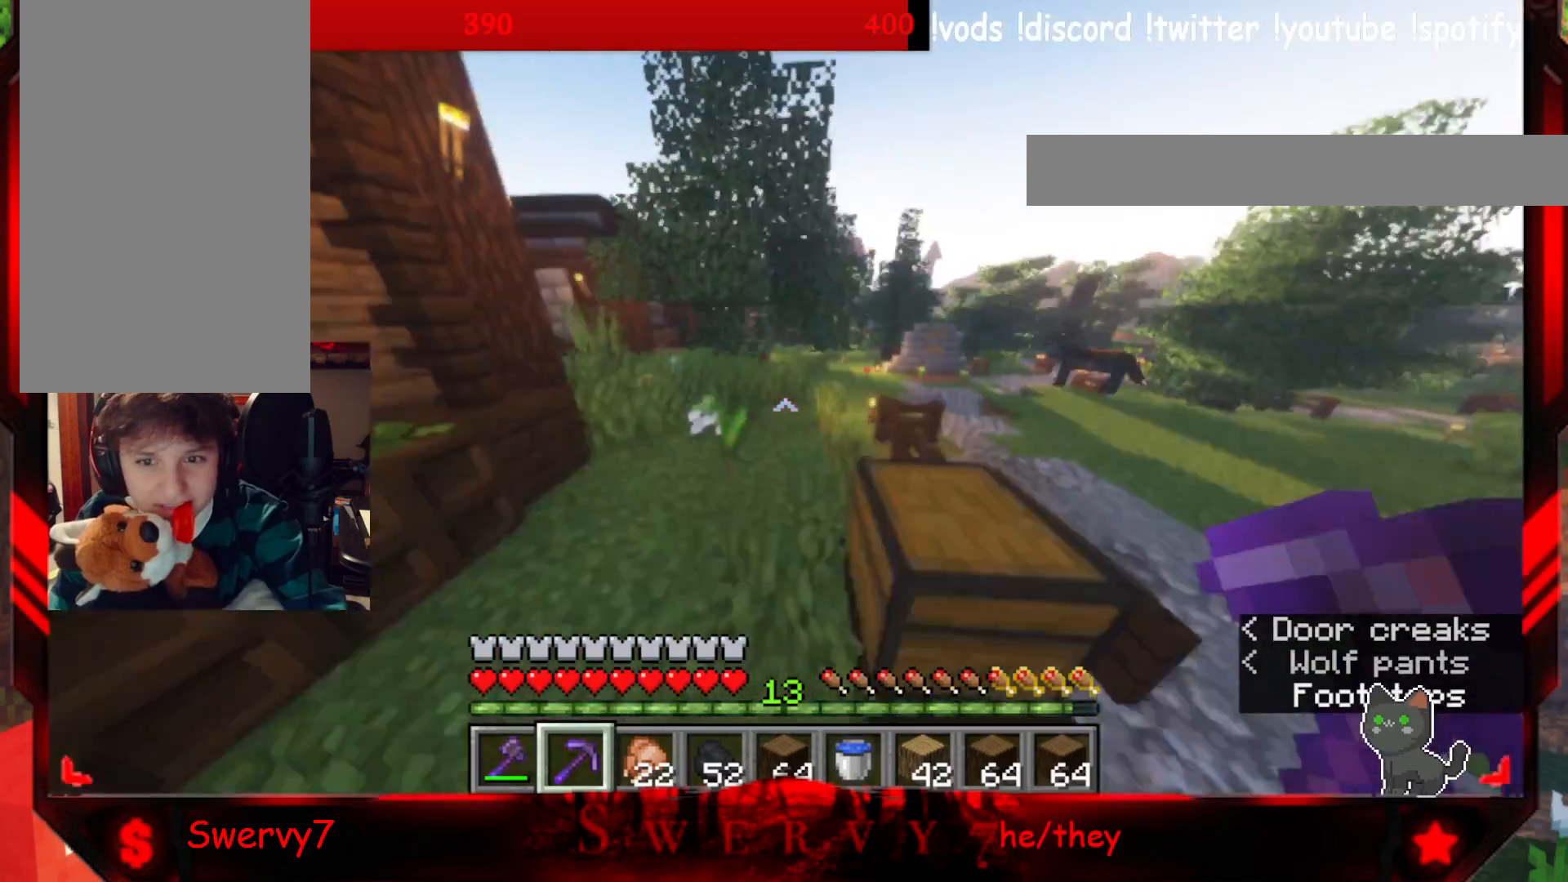
{"keys": ["w"], "mouse": [], "events": []}
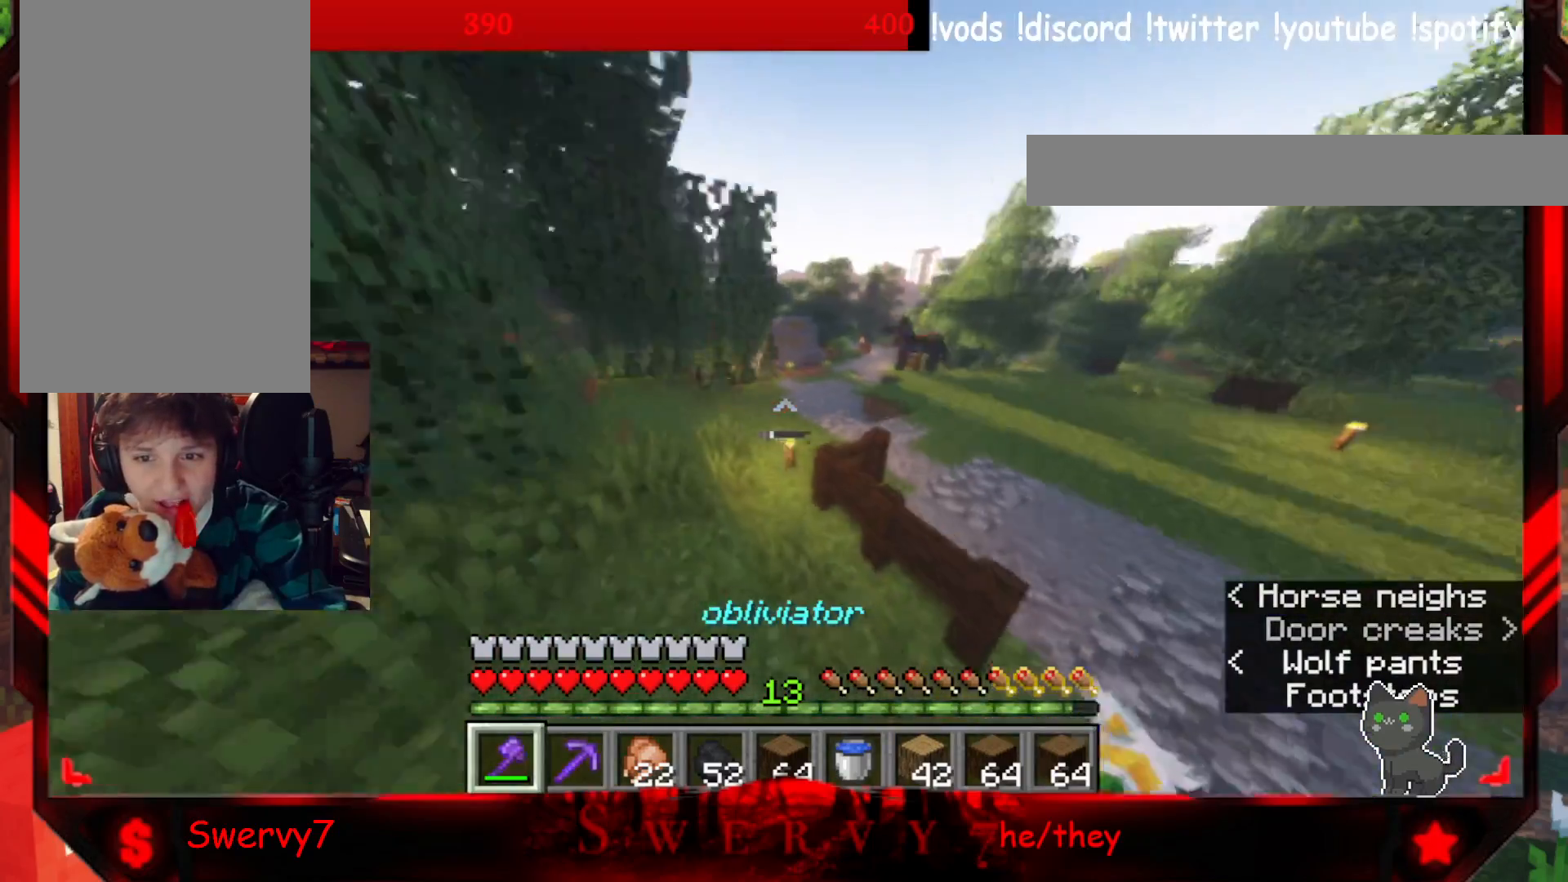
{"keys": ["w"], "mouse": [], "events": []}
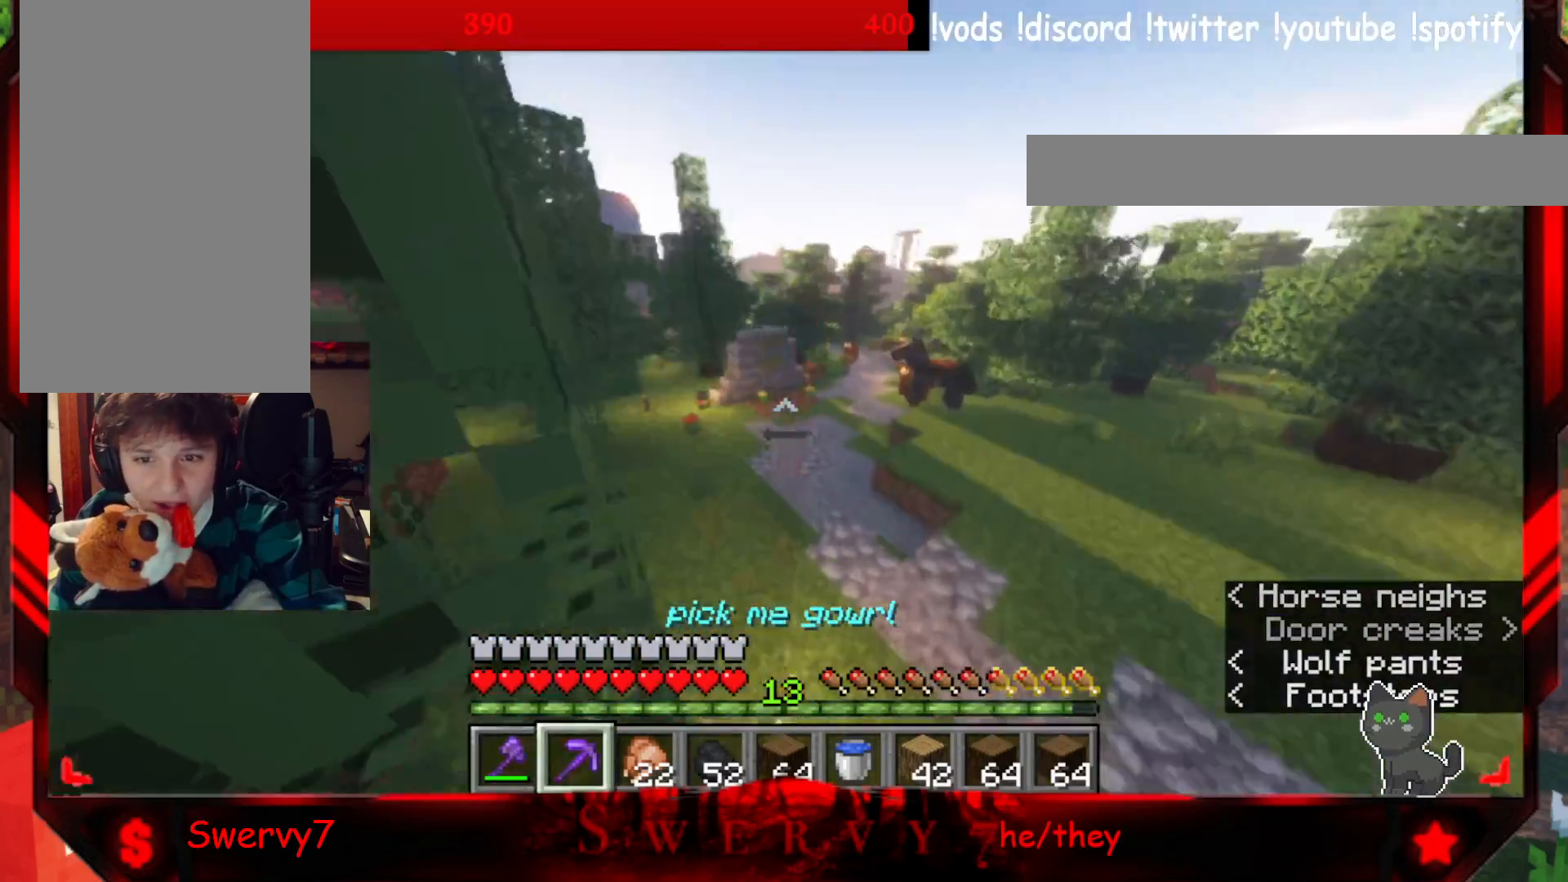
{"keys": ["w"], "mouse": [], "events": []}
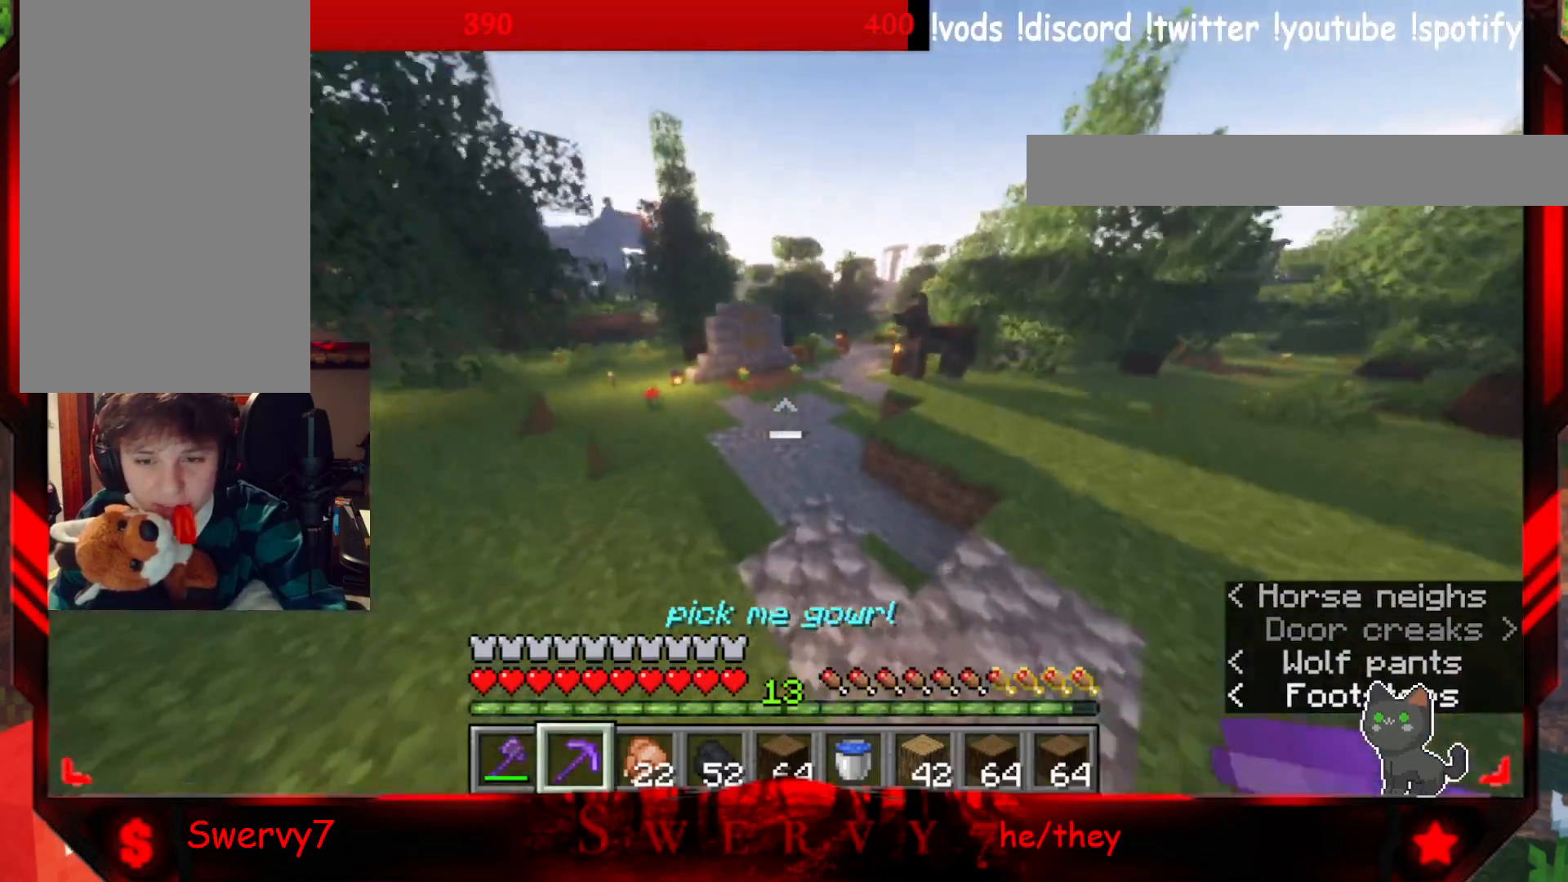
{"keys": ["w"], "mouse": [], "events": []}
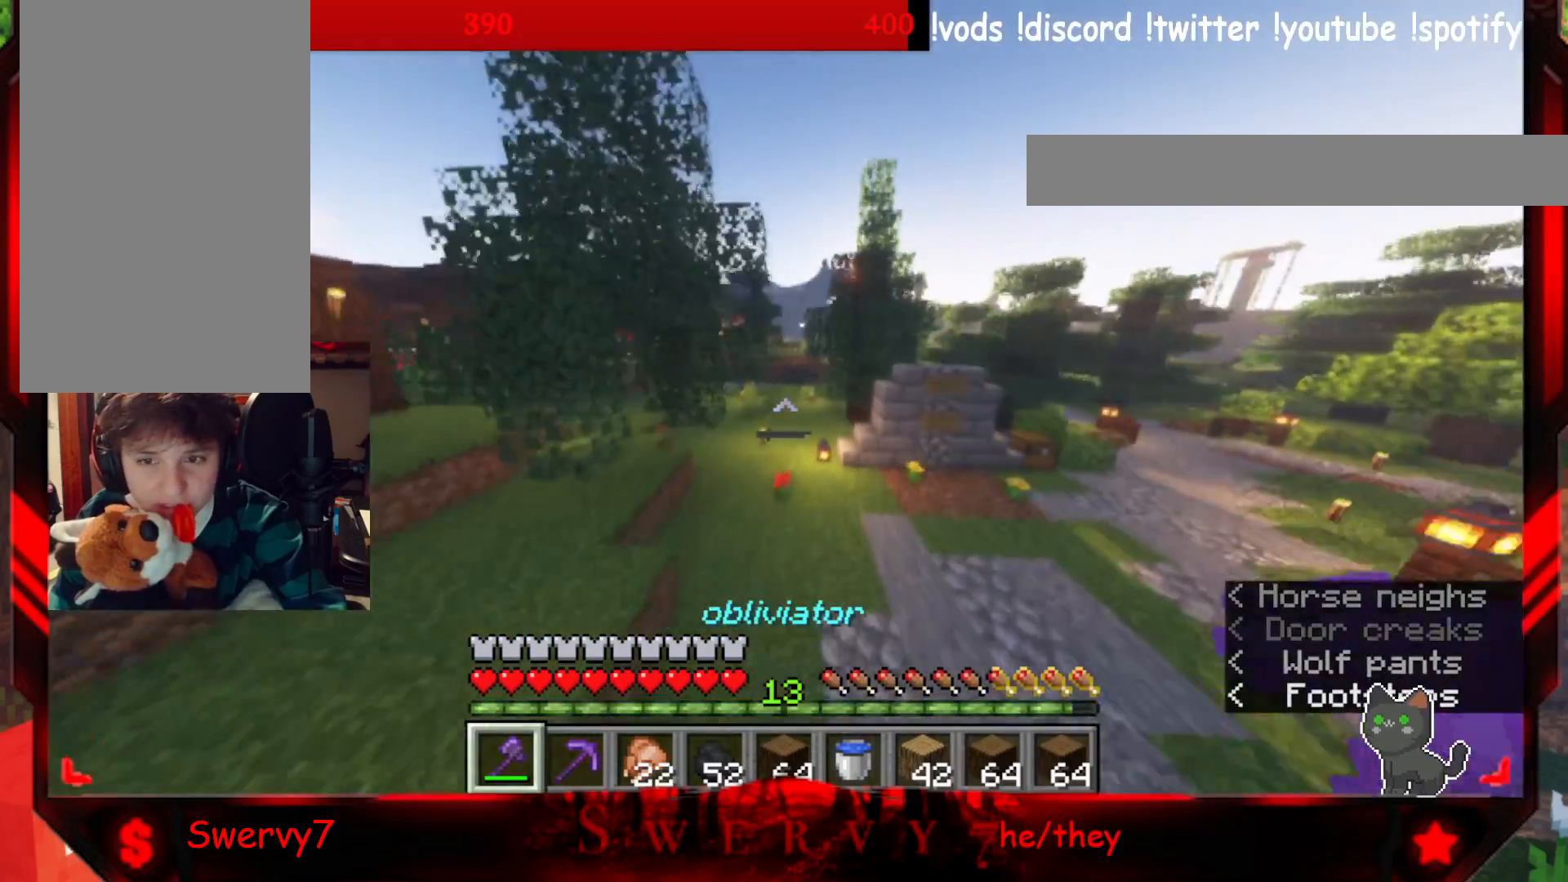
{"keys": ["w"], "mouse": [], "events": []}
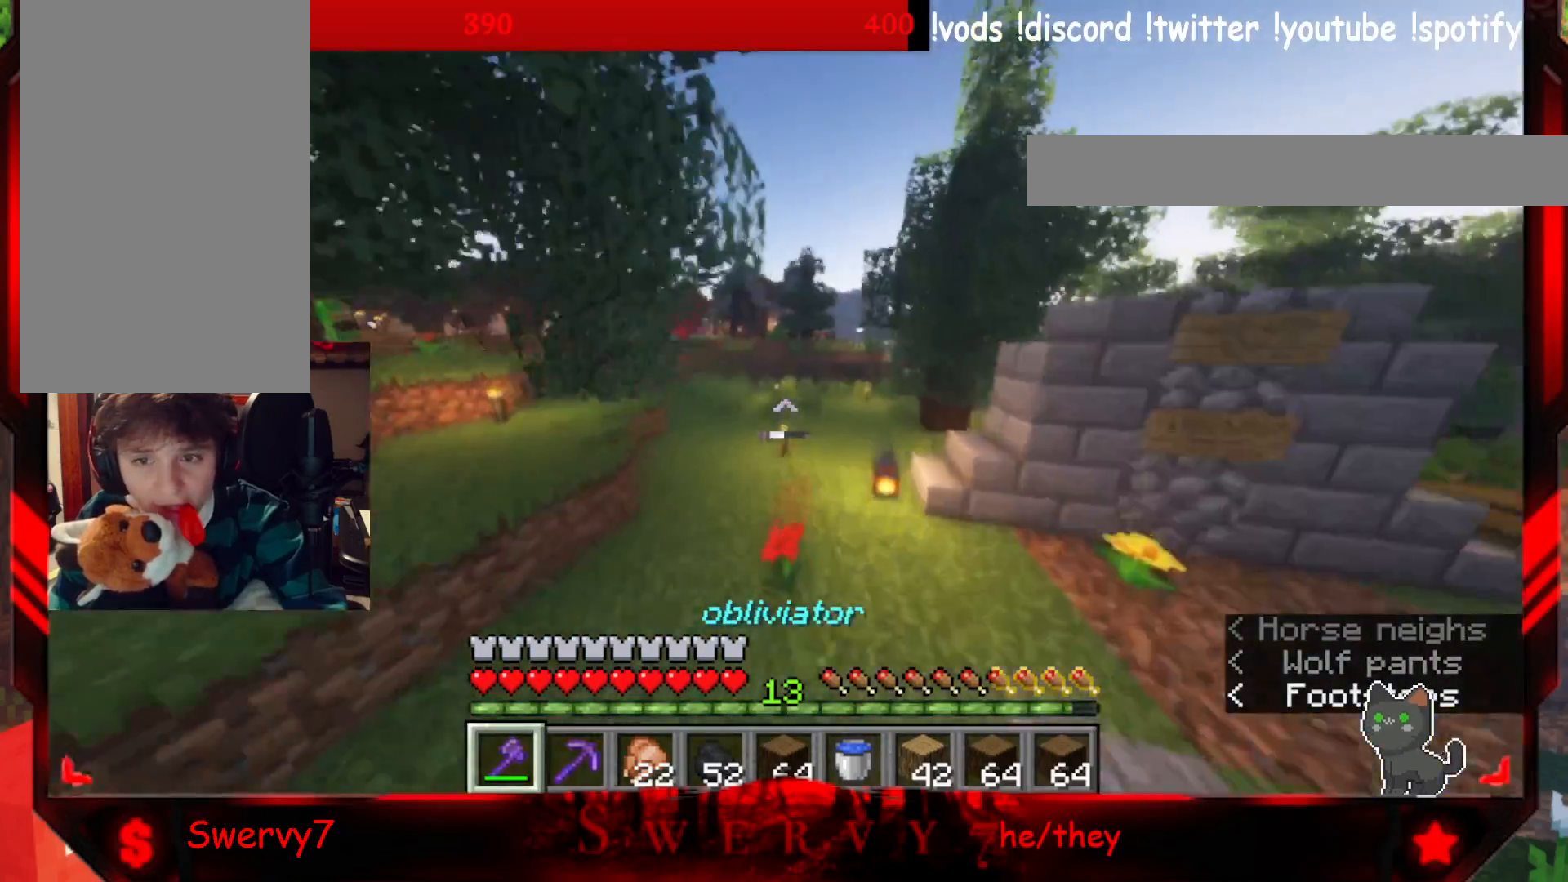
{"keys": ["w"], "mouse": [], "events": []}
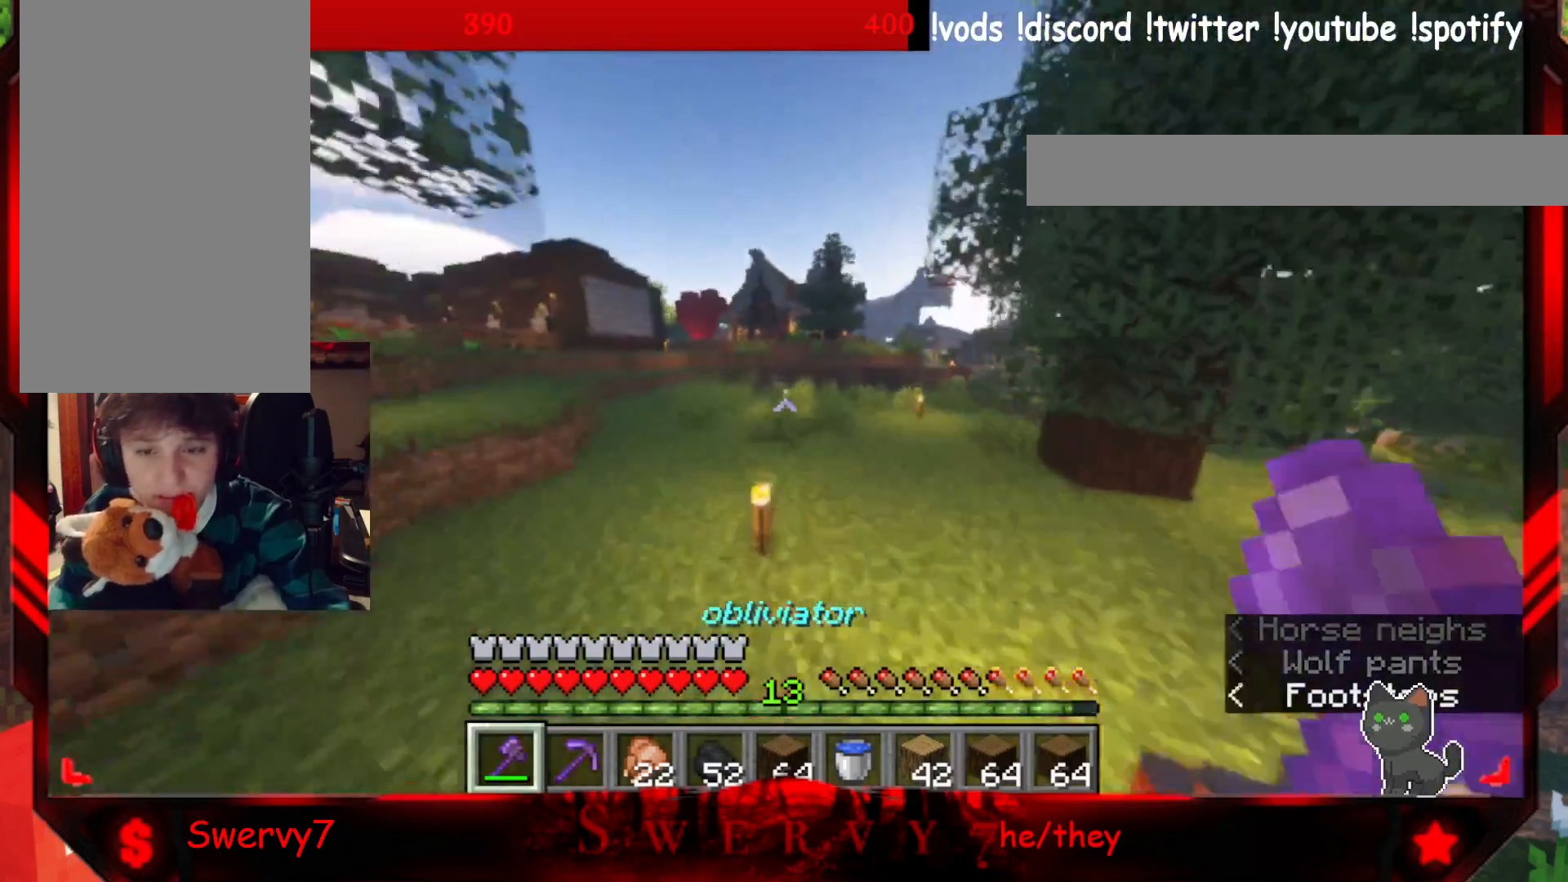
{"keys": ["w"], "mouse": [], "events": []}
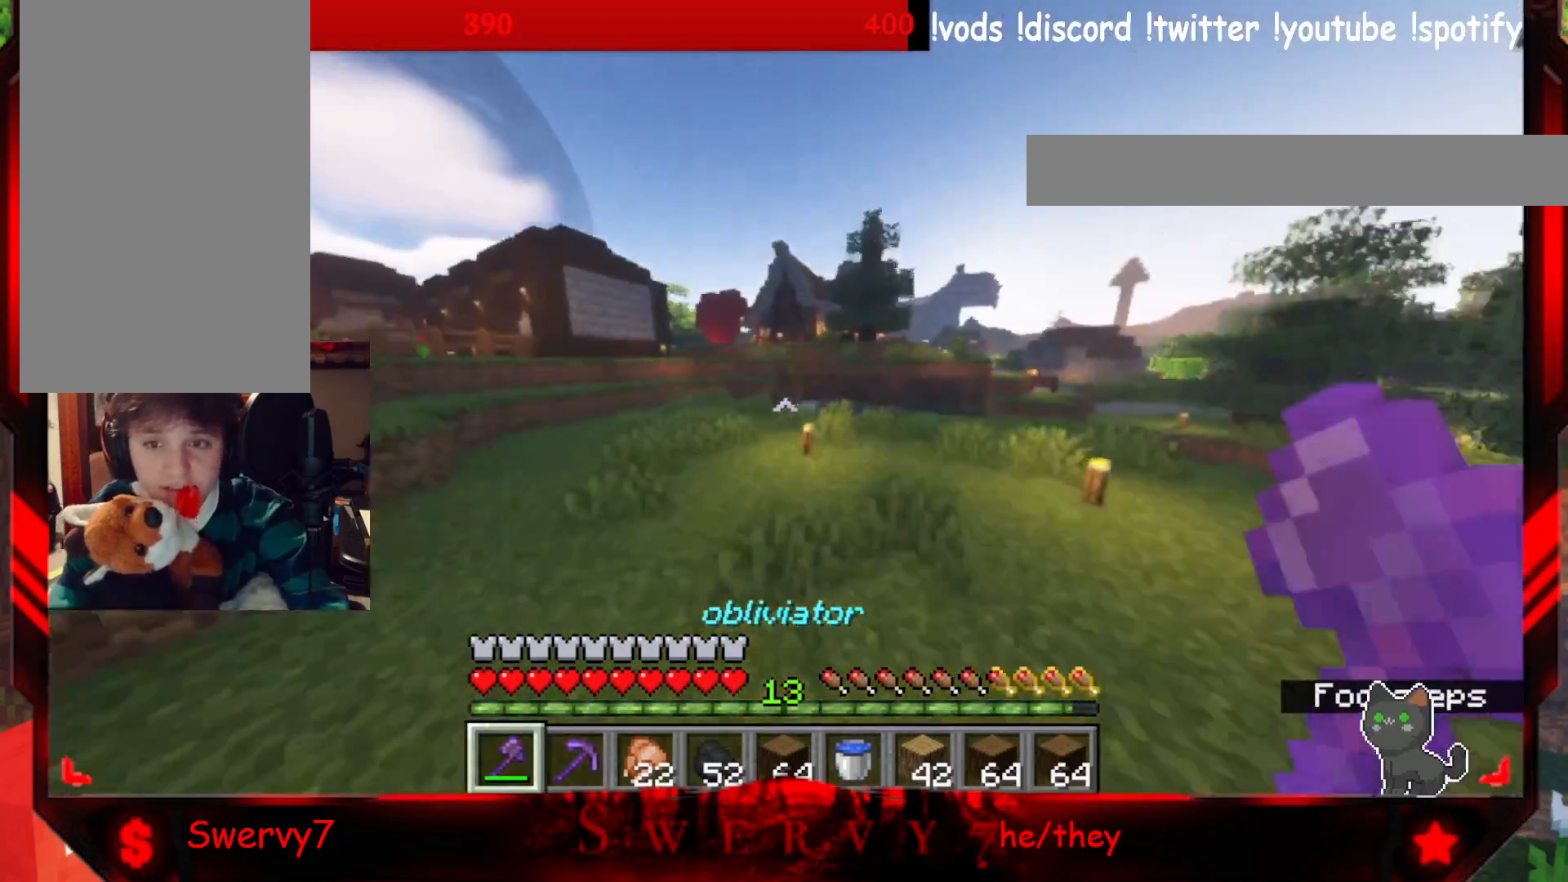
{"keys": ["w"], "mouse": [], "events": []}
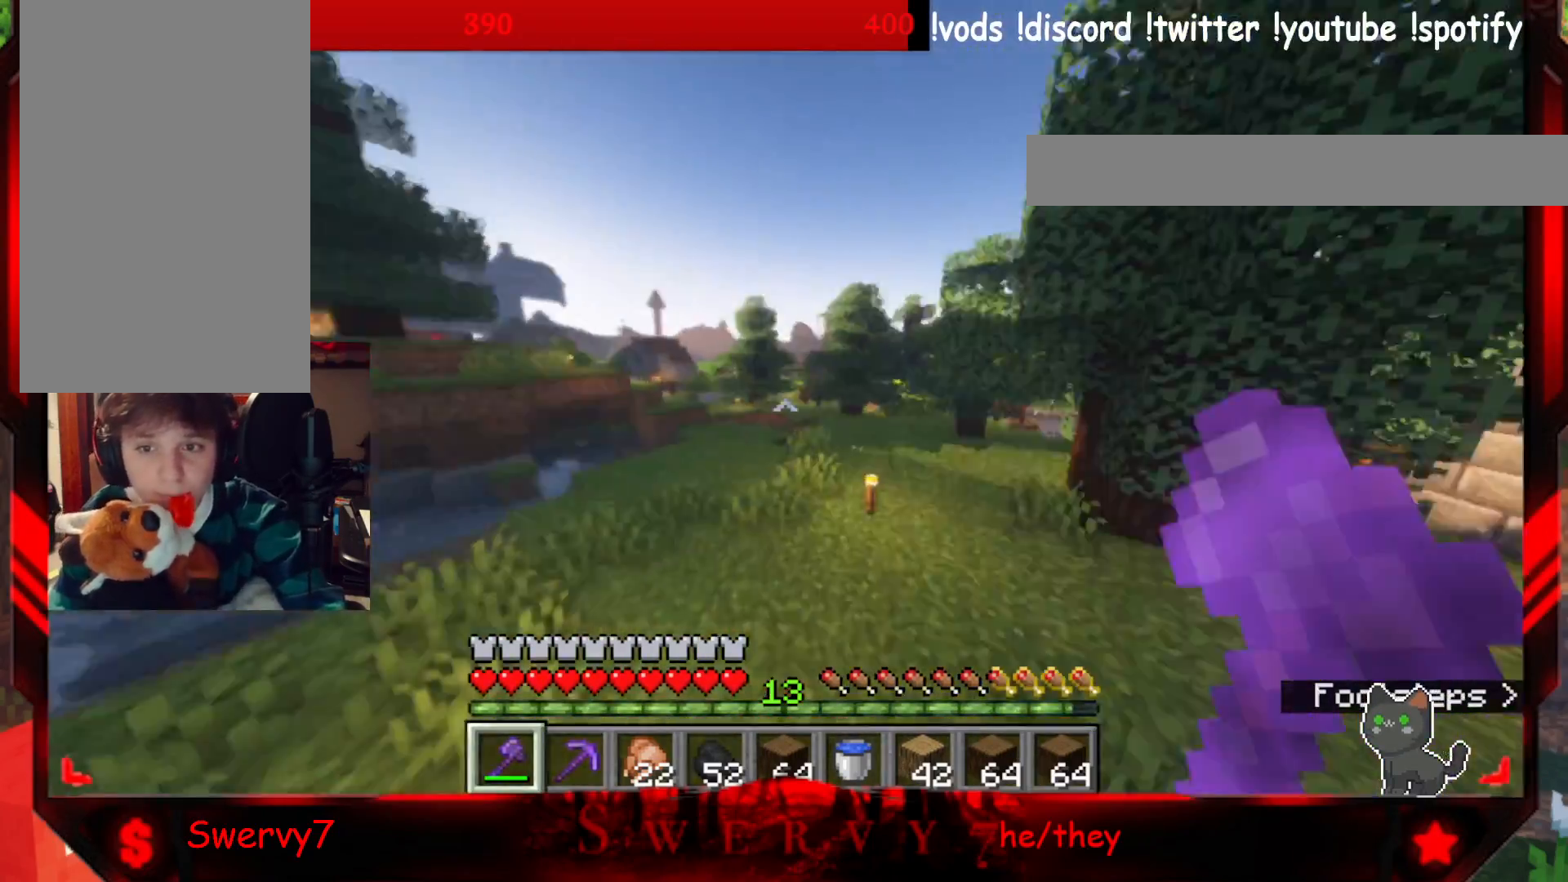
{"keys": ["w"], "mouse": [], "events": []}
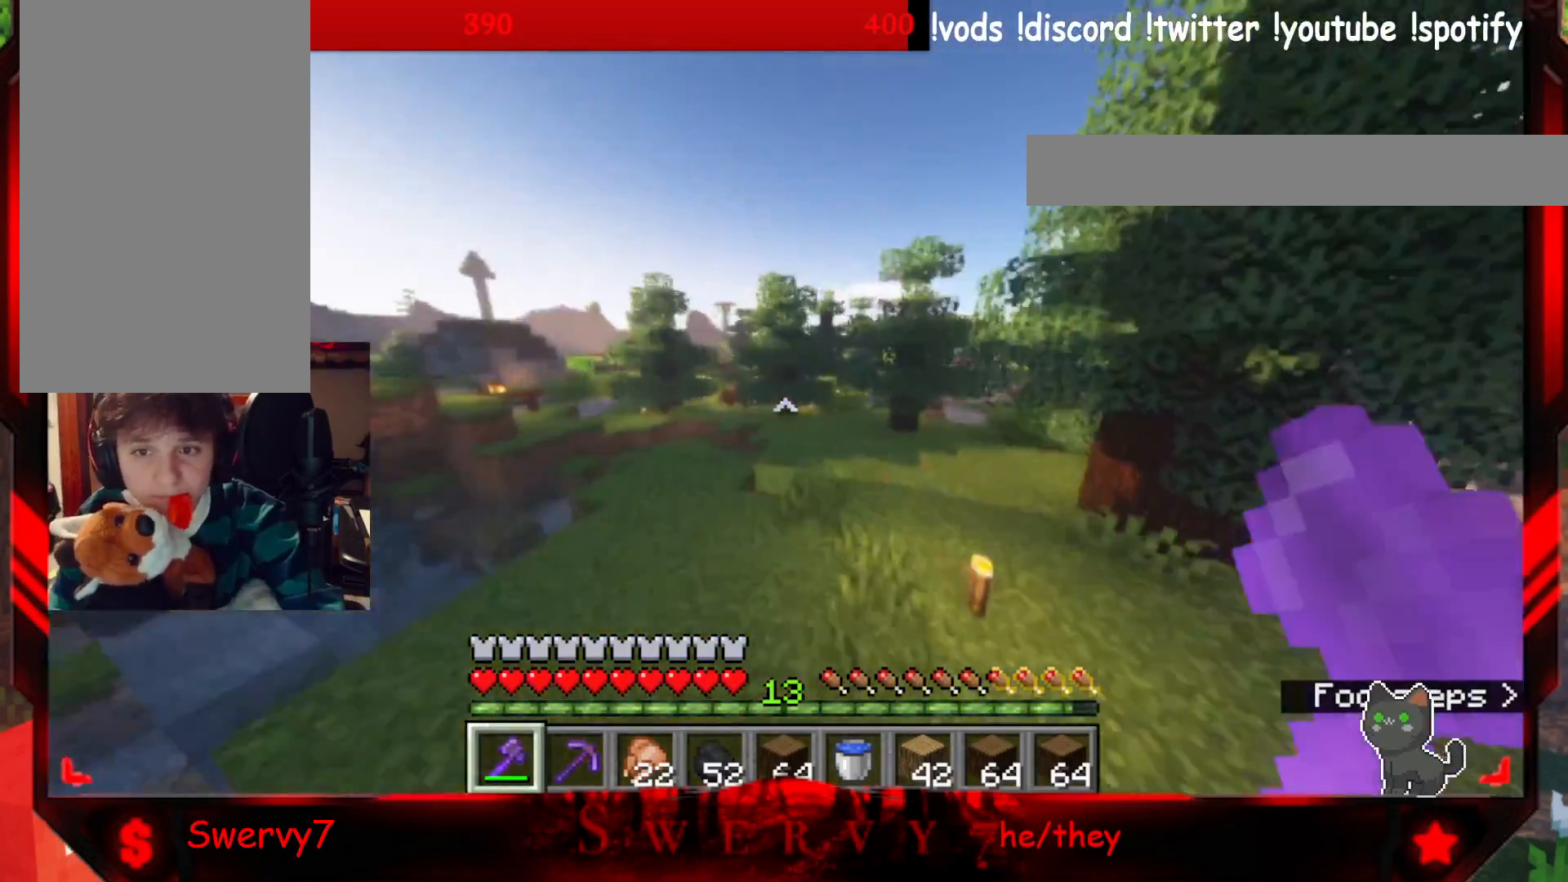
{"keys": ["w"], "mouse": [], "events": []}
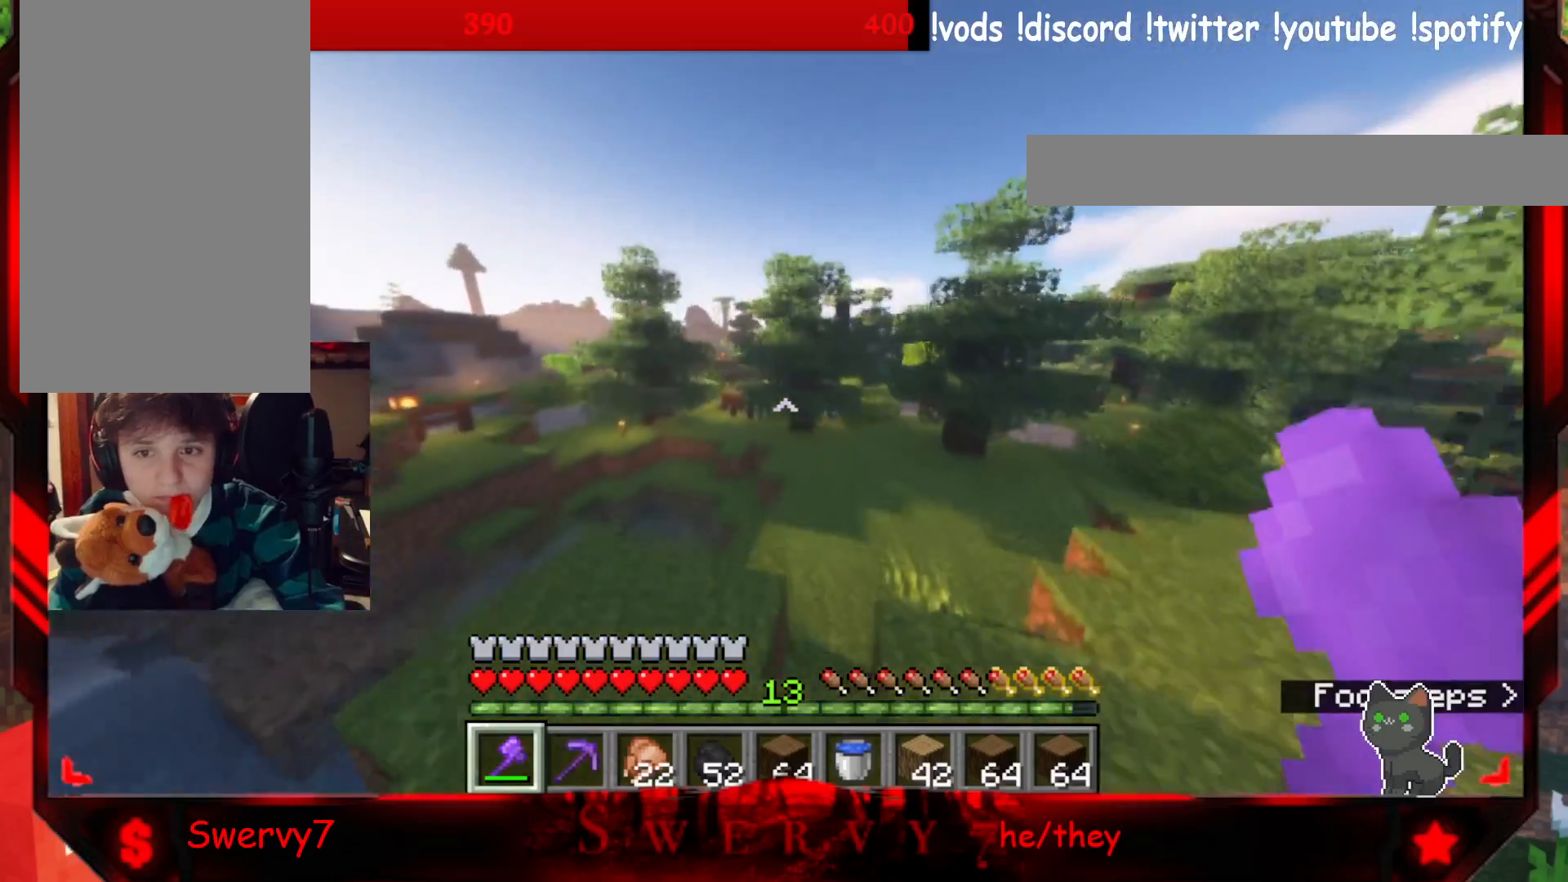
{"keys": ["w"], "mouse": [], "events": []}
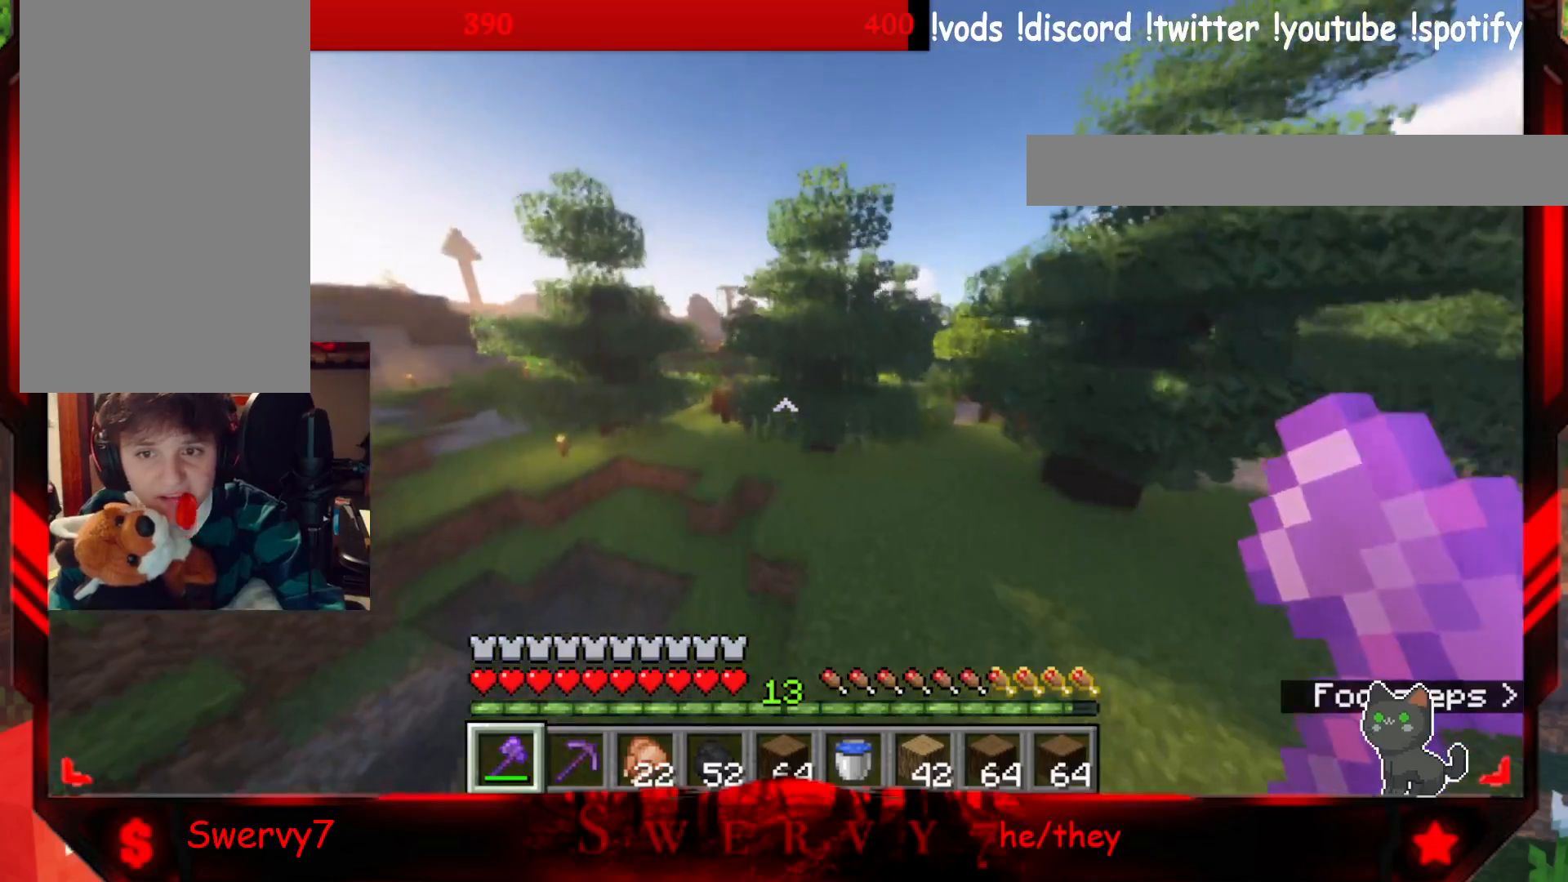
{"keys": ["w"], "mouse": [], "events": []}
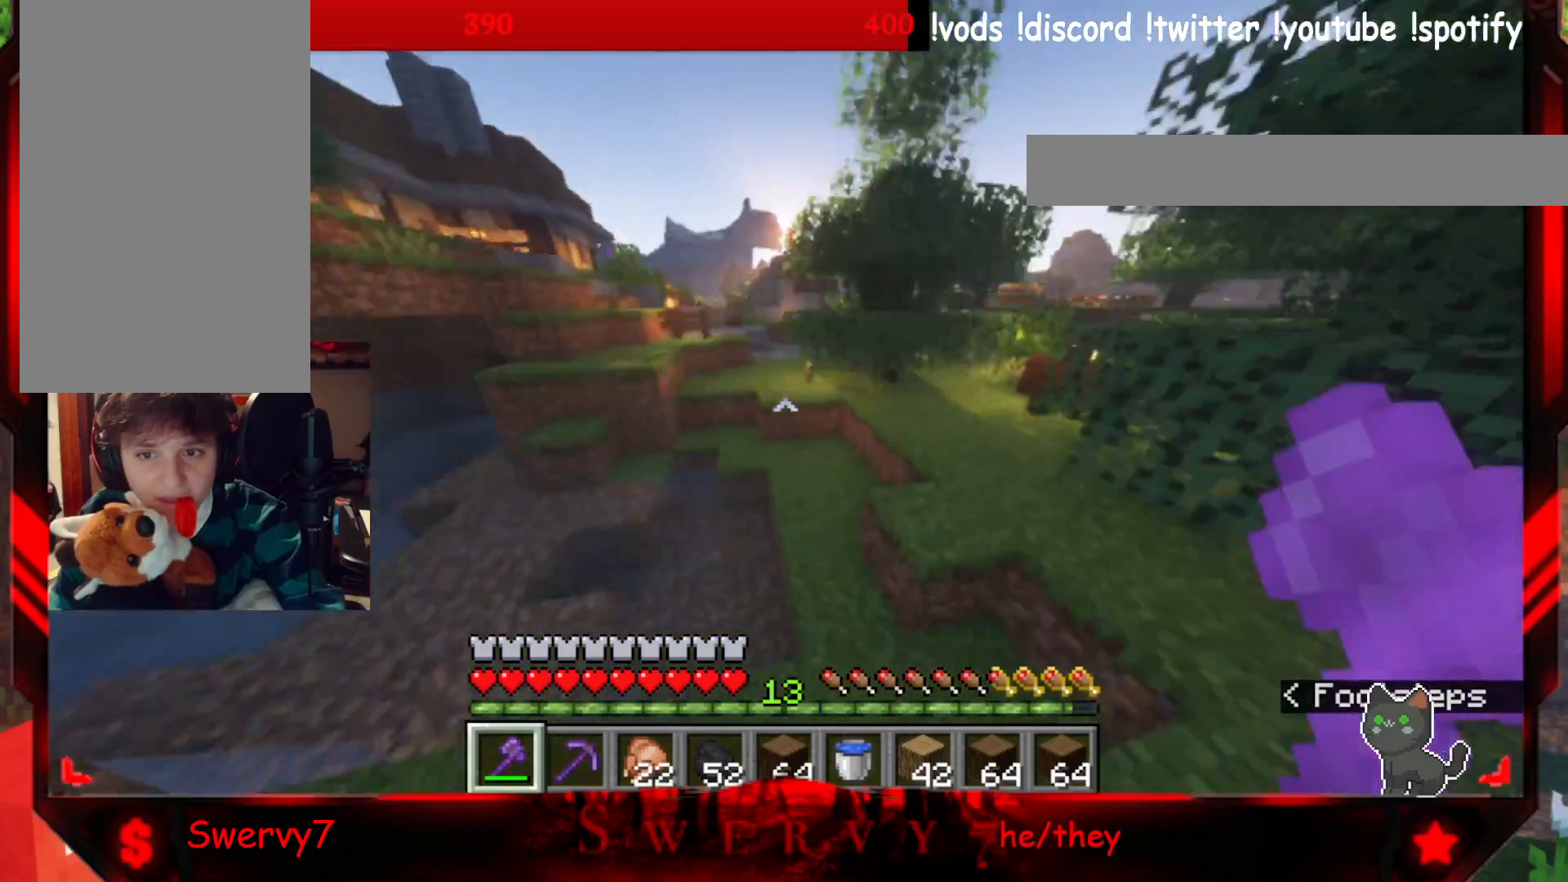
{"keys": ["d", "w"], "mouse": [], "events": [[467, "d", "down"]]}